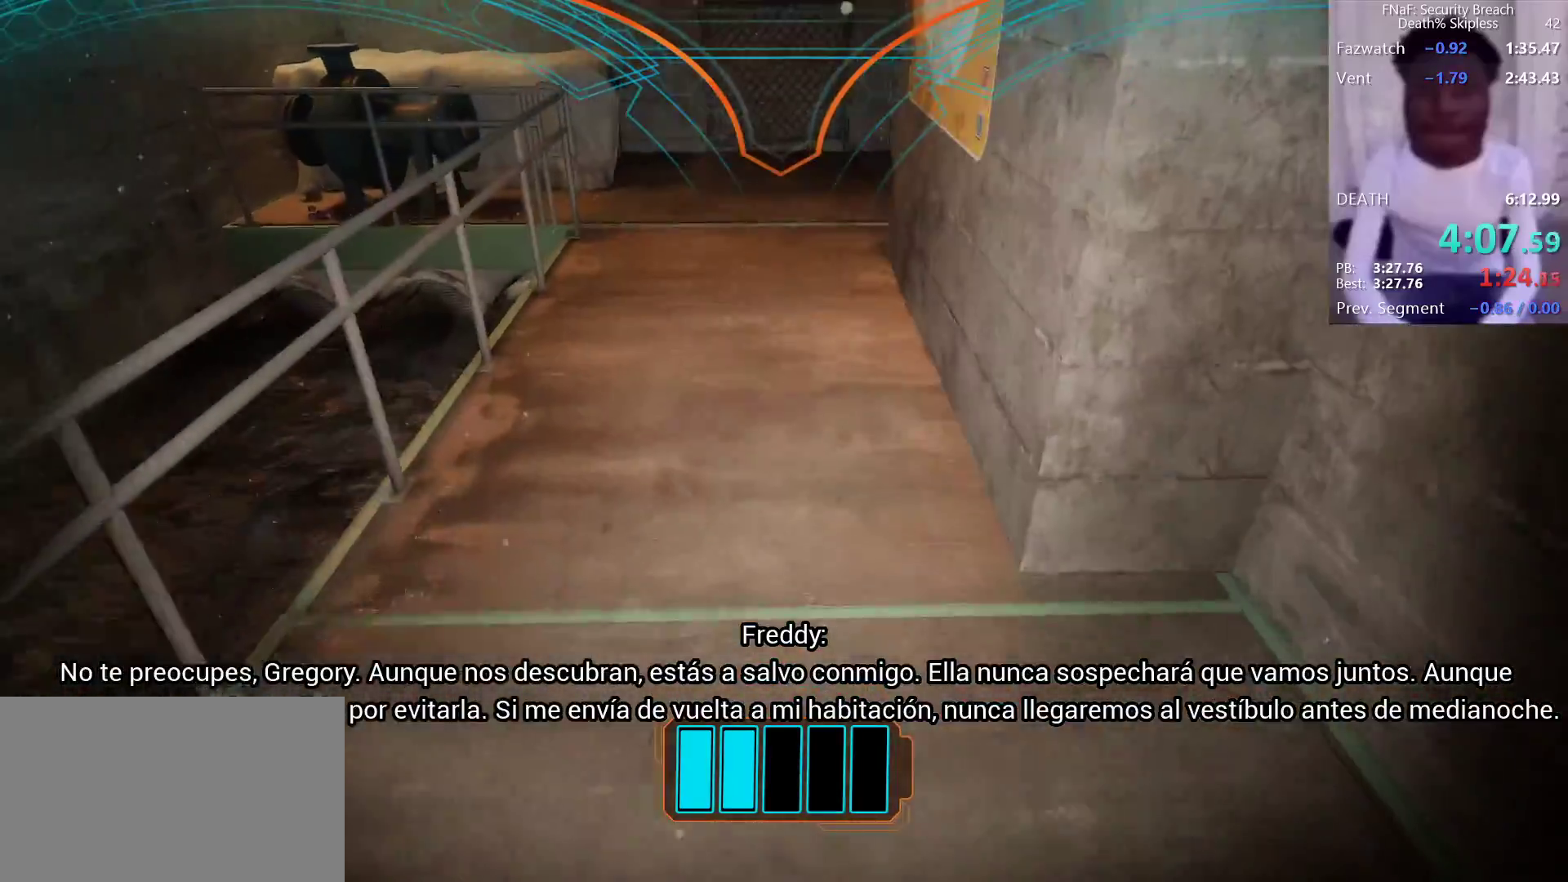
Gameplay with keyboard and mouse; each line is a JSON object with the keys and mouse buttons held at the frame after it. "events" lists presses ("down") and releases ("up") of "1", "2", "3", "4", "5", "a", "alt", "b", "c", "ctrl", "d", "e", "f", "g", "q", "r", "s", "shift", "space", "t", "tab", "tilde", "v", "w", "x", "z", "mouse_left", "mouse_wheel", "mouse_right", "mouse_mb4" and "mouse_mb5" between this image and that frame as [ms after this image, input, new state], when the widget could be followed in between. "mouse_left", "mouse_wheel", "mouse_right", "mouse_mb4", "mouse_mb5" = the "left", "wheel", "right", "mb4", "mb5" buttons of the "mouse" list. No other keys are recorded. "wheel" means that the mouse wheel is clicked or scrolled. Mouse movement is not recorded.
{"keys": ["w"], "mouse": [], "events": []}
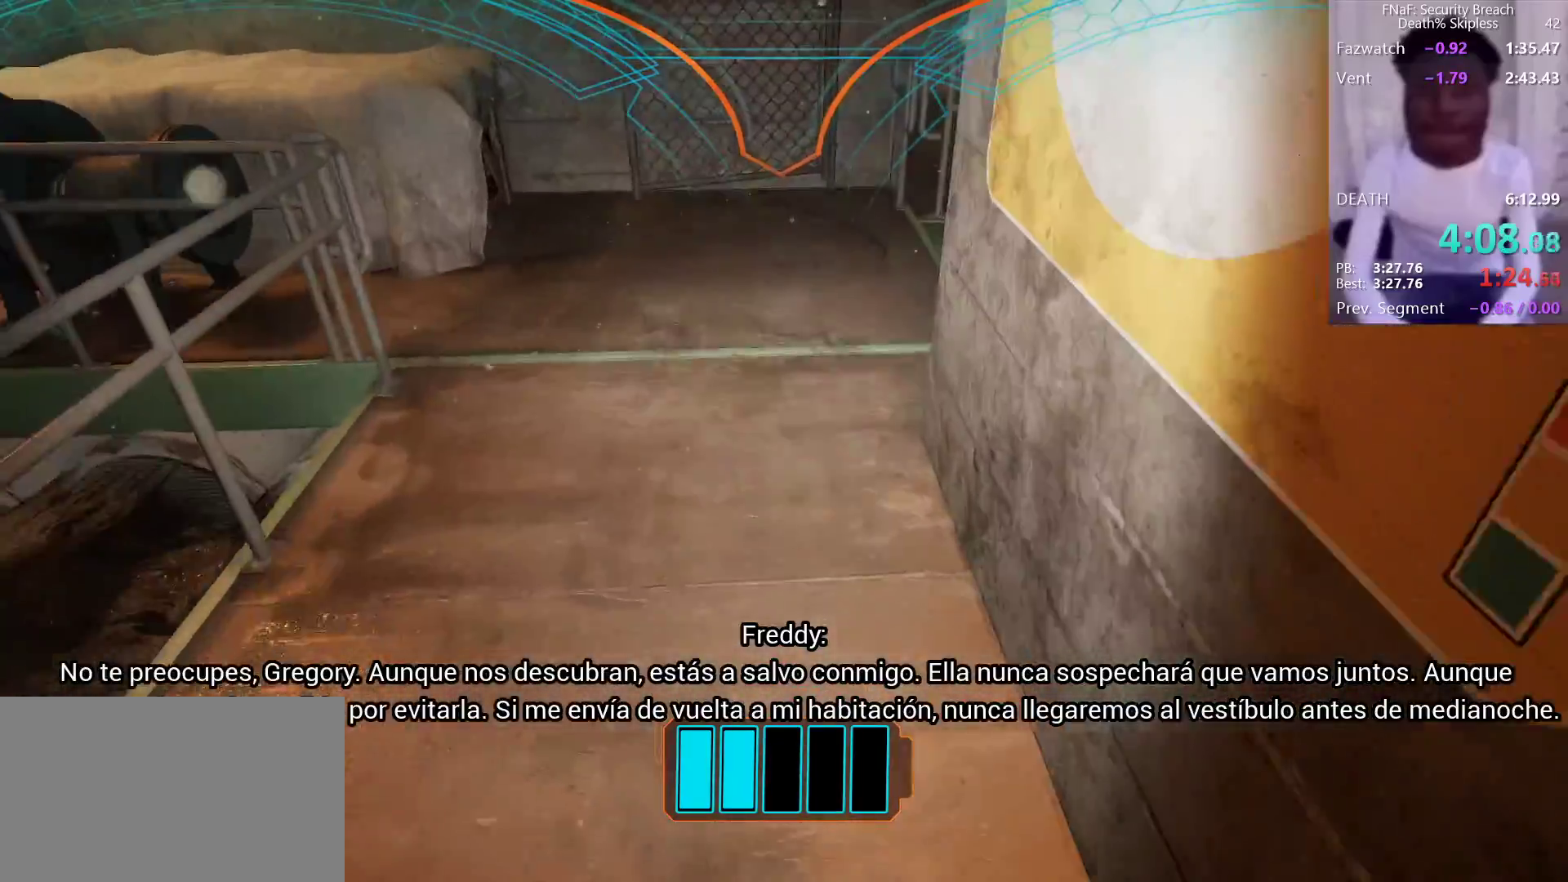
{"keys": ["w"], "mouse": [], "events": []}
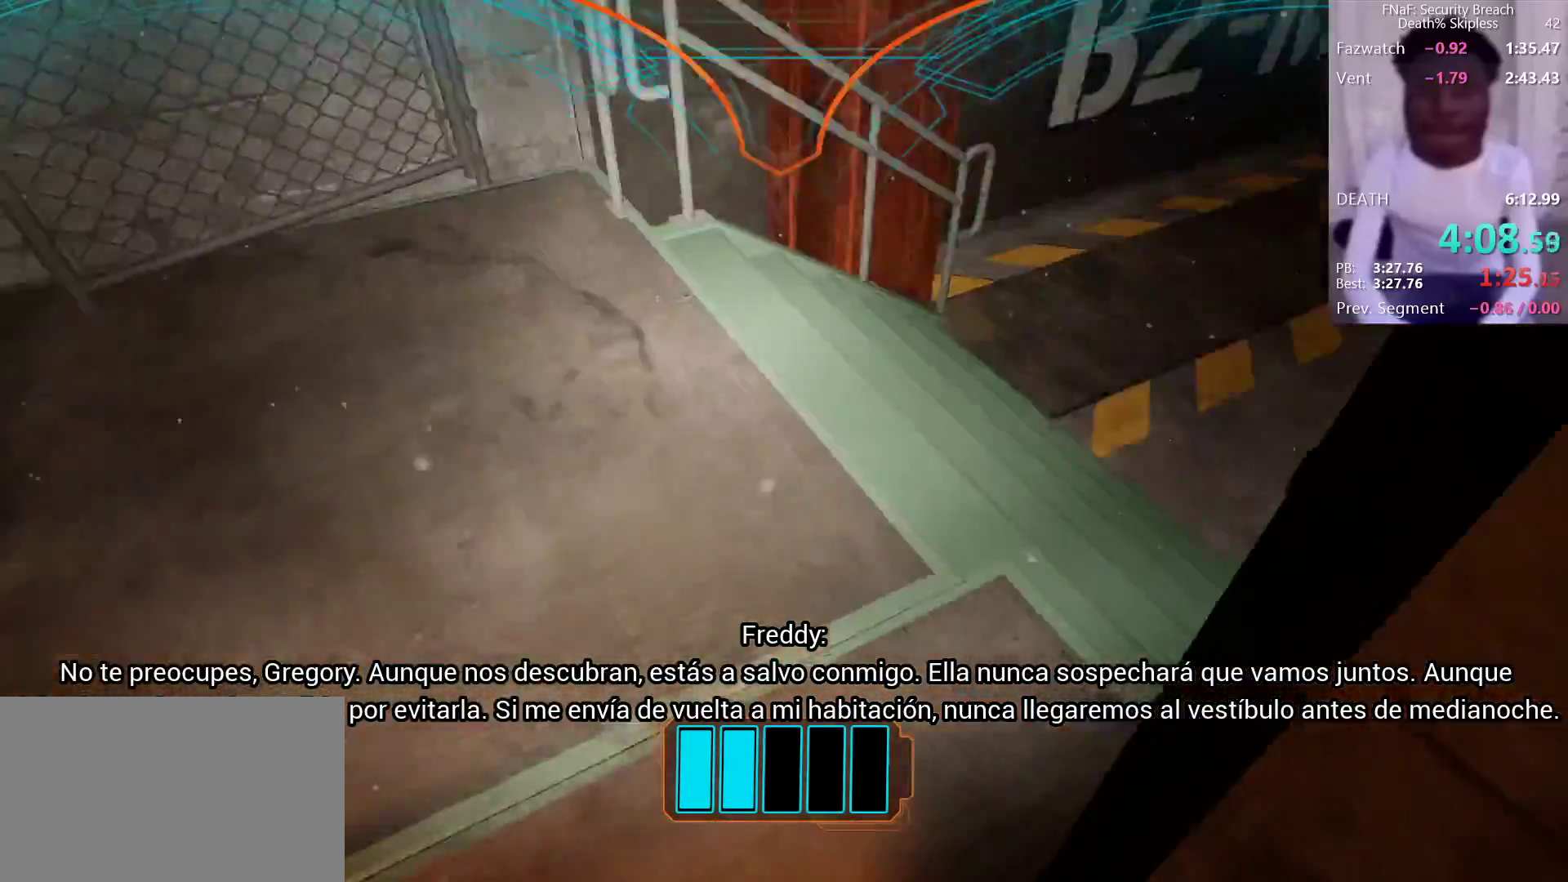
{"keys": ["w"], "mouse": [], "events": [[183, "d", "down"], [233, "d", "up"]]}
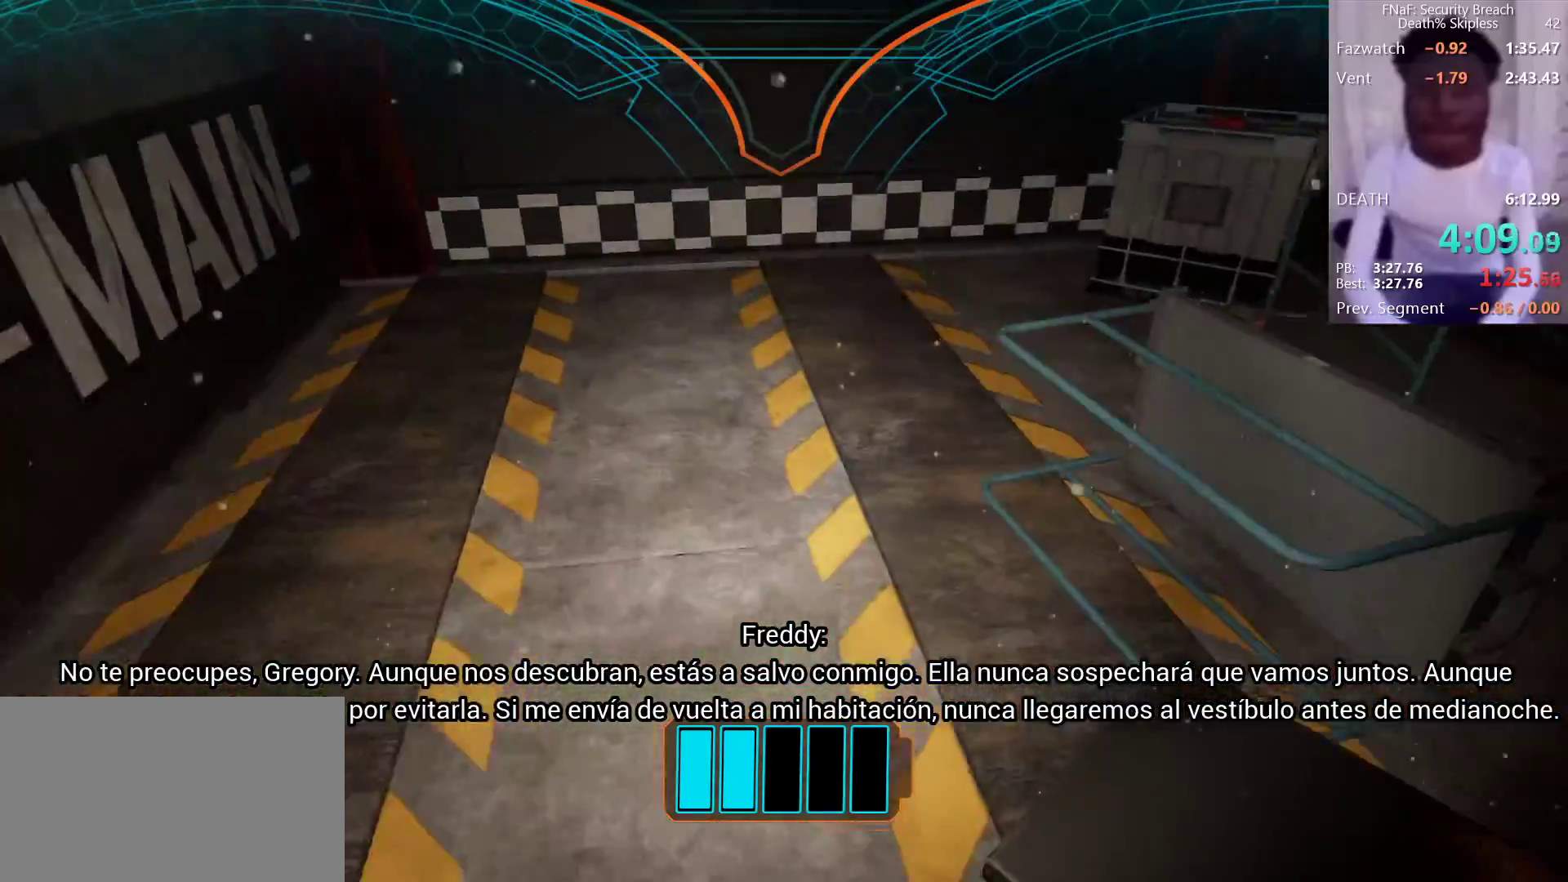
{"keys": ["w"], "mouse": [], "events": []}
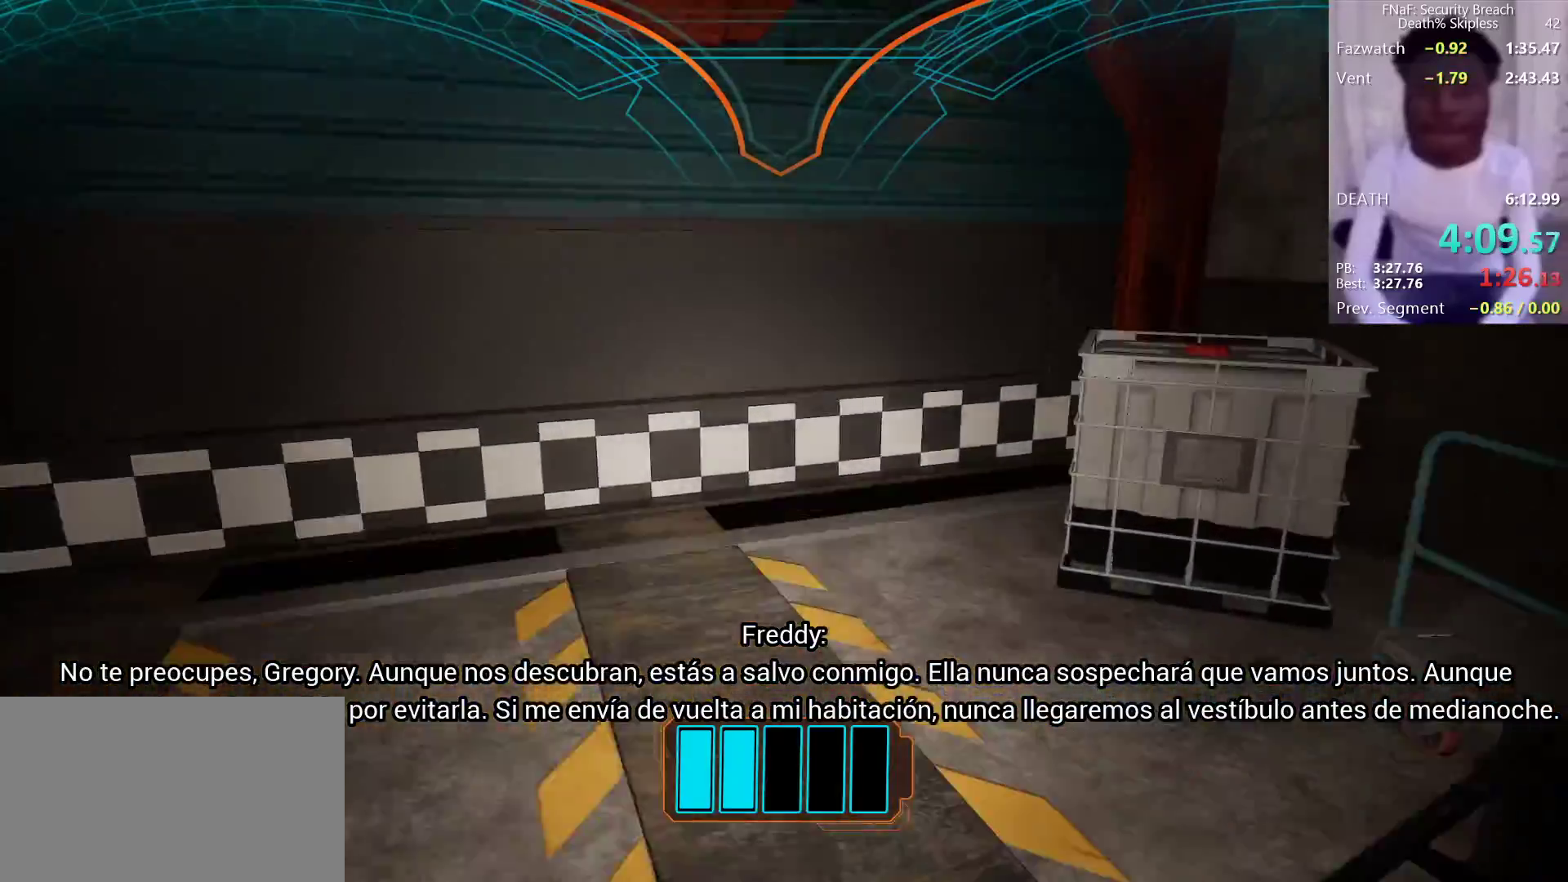
{"keys": ["w"], "mouse": [], "events": []}
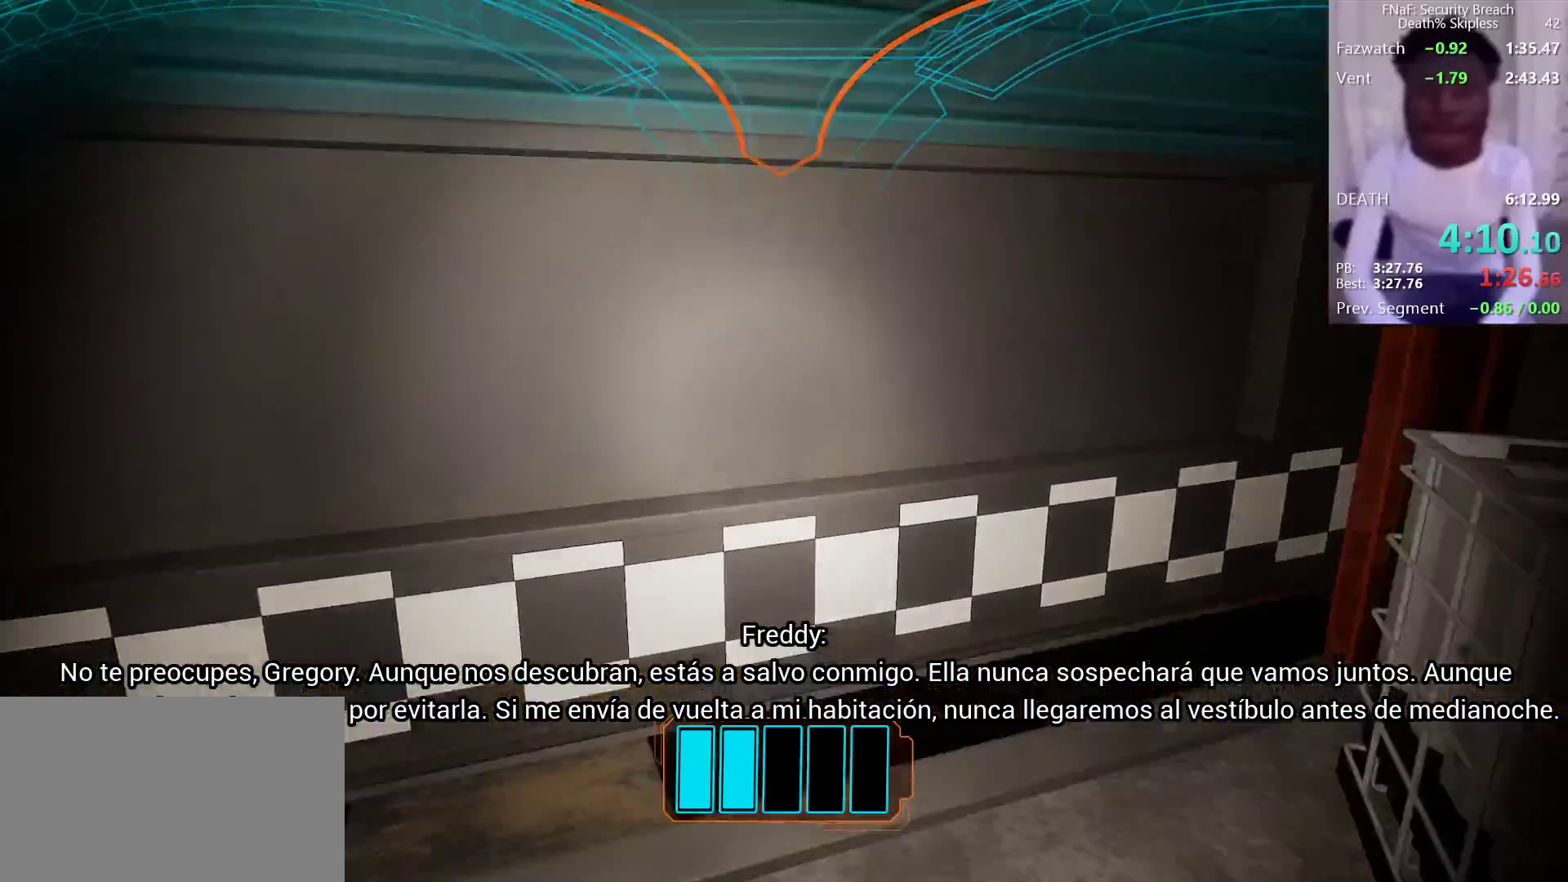
{"keys": ["w"], "mouse": [], "events": []}
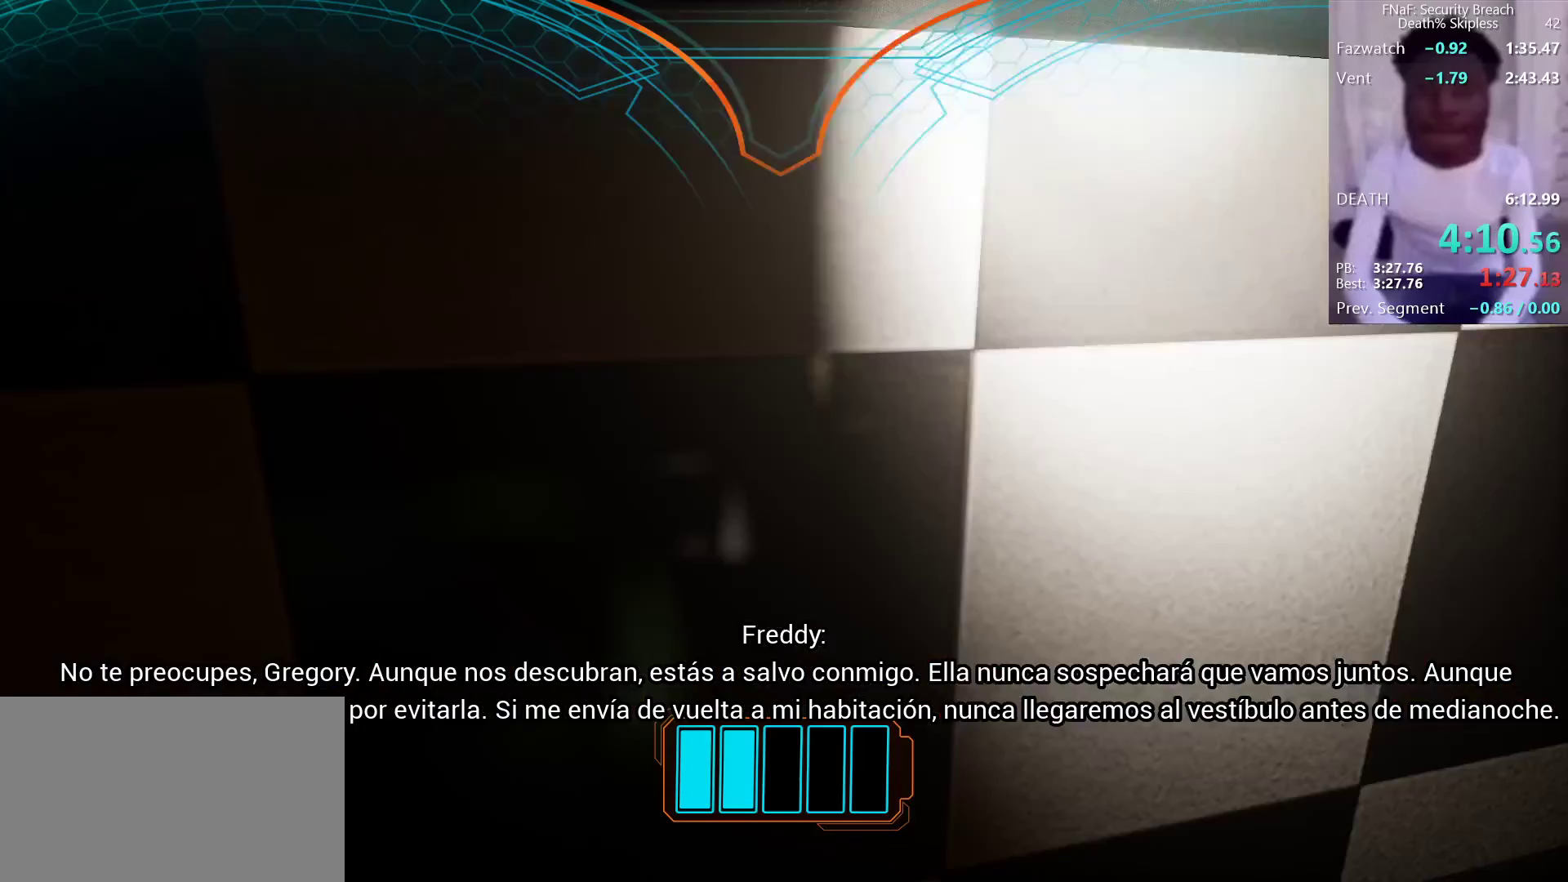
{"keys": ["w"], "mouse": [], "events": []}
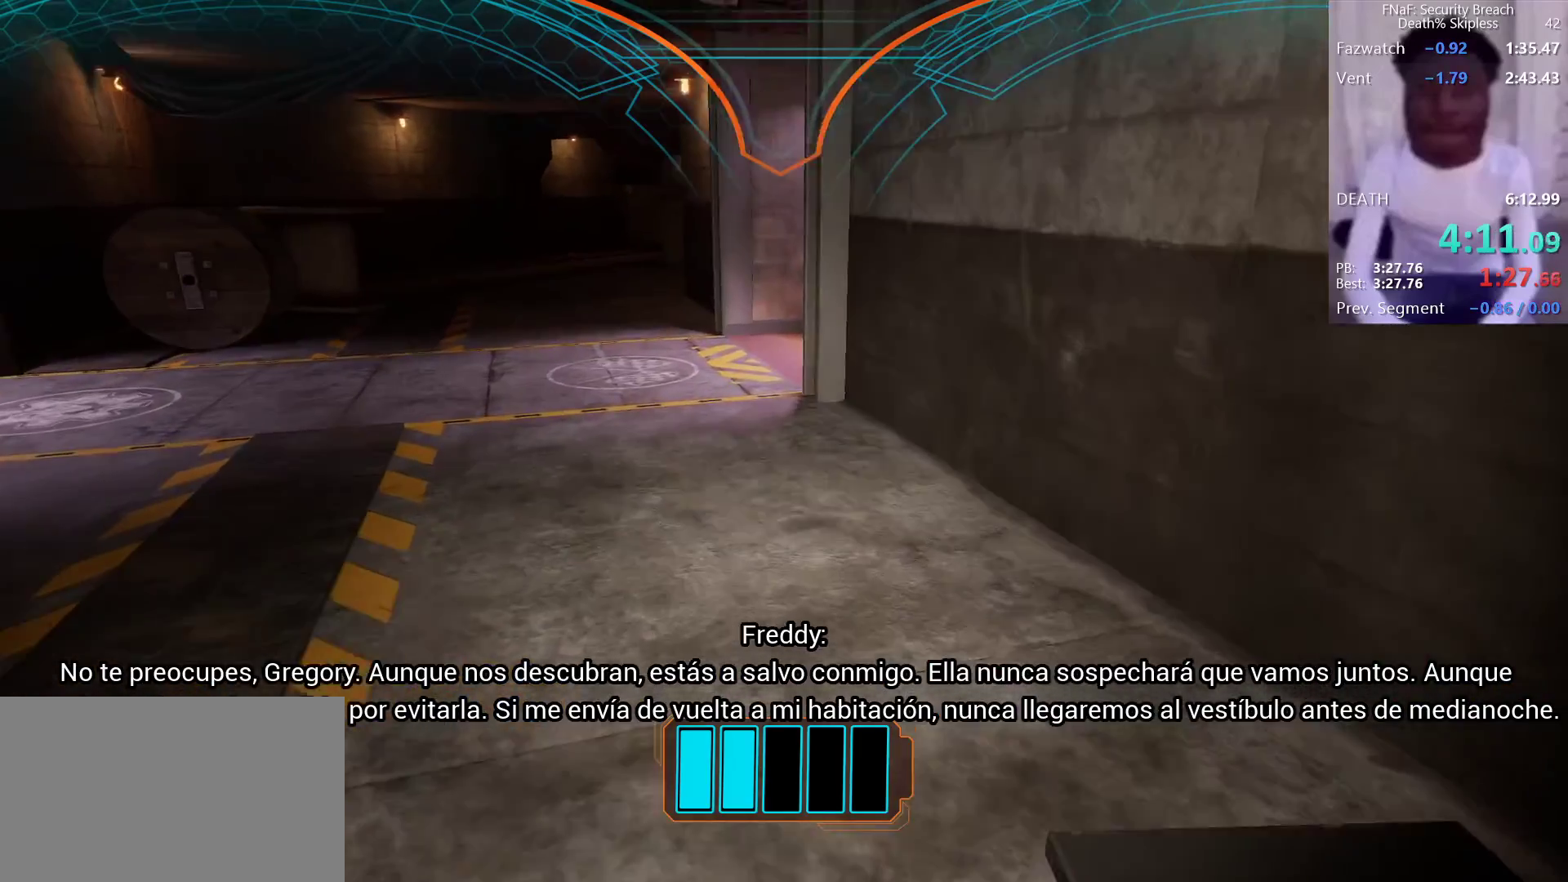
{"keys": ["w"], "mouse": [], "events": []}
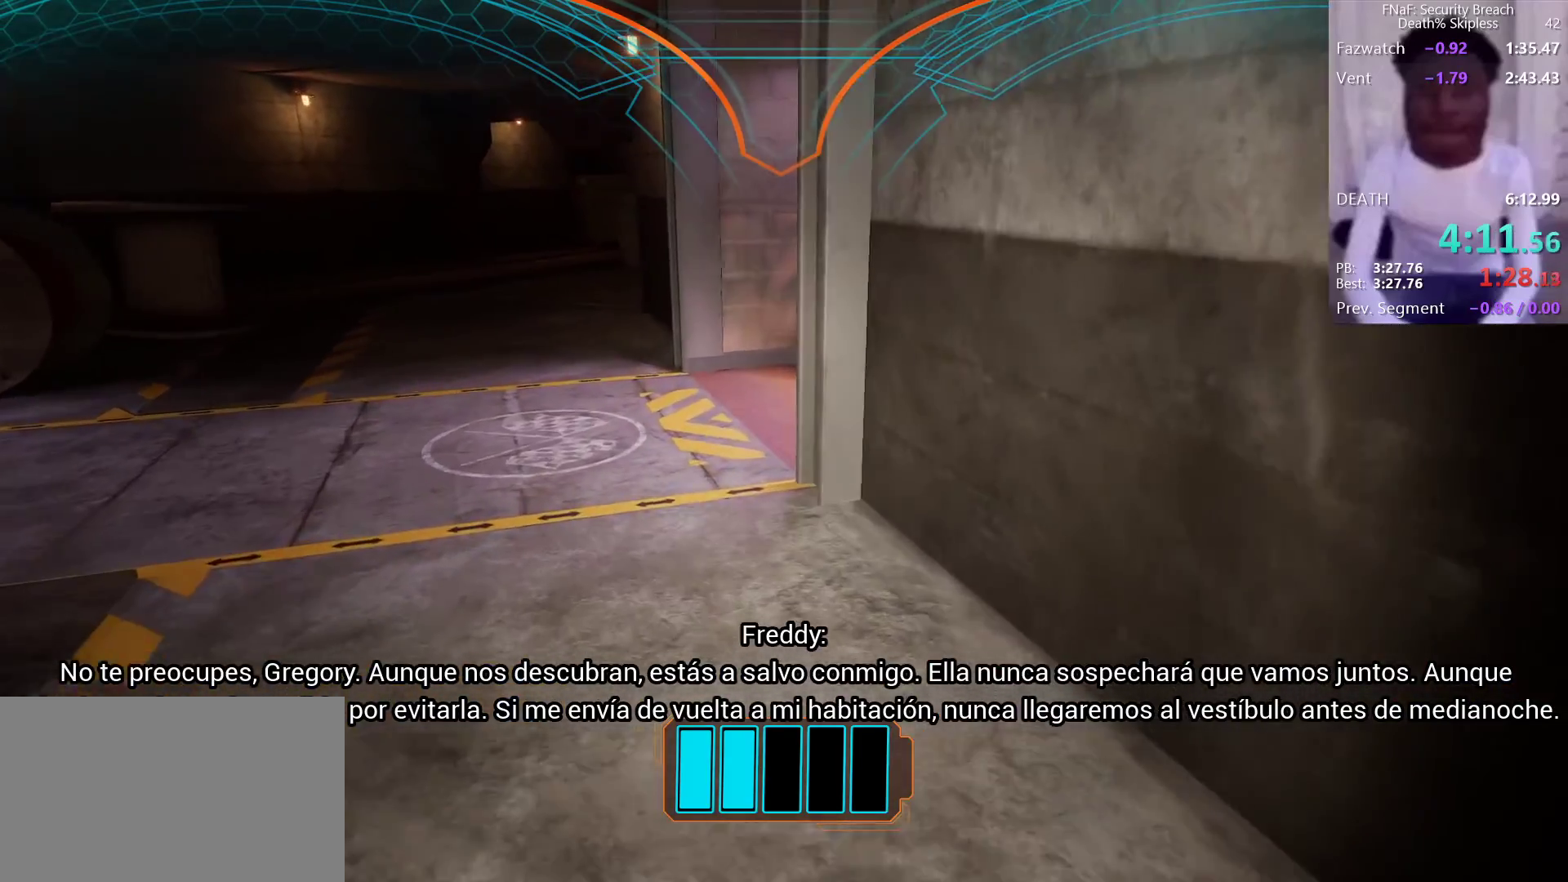
{"keys": ["w"], "mouse": [], "events": []}
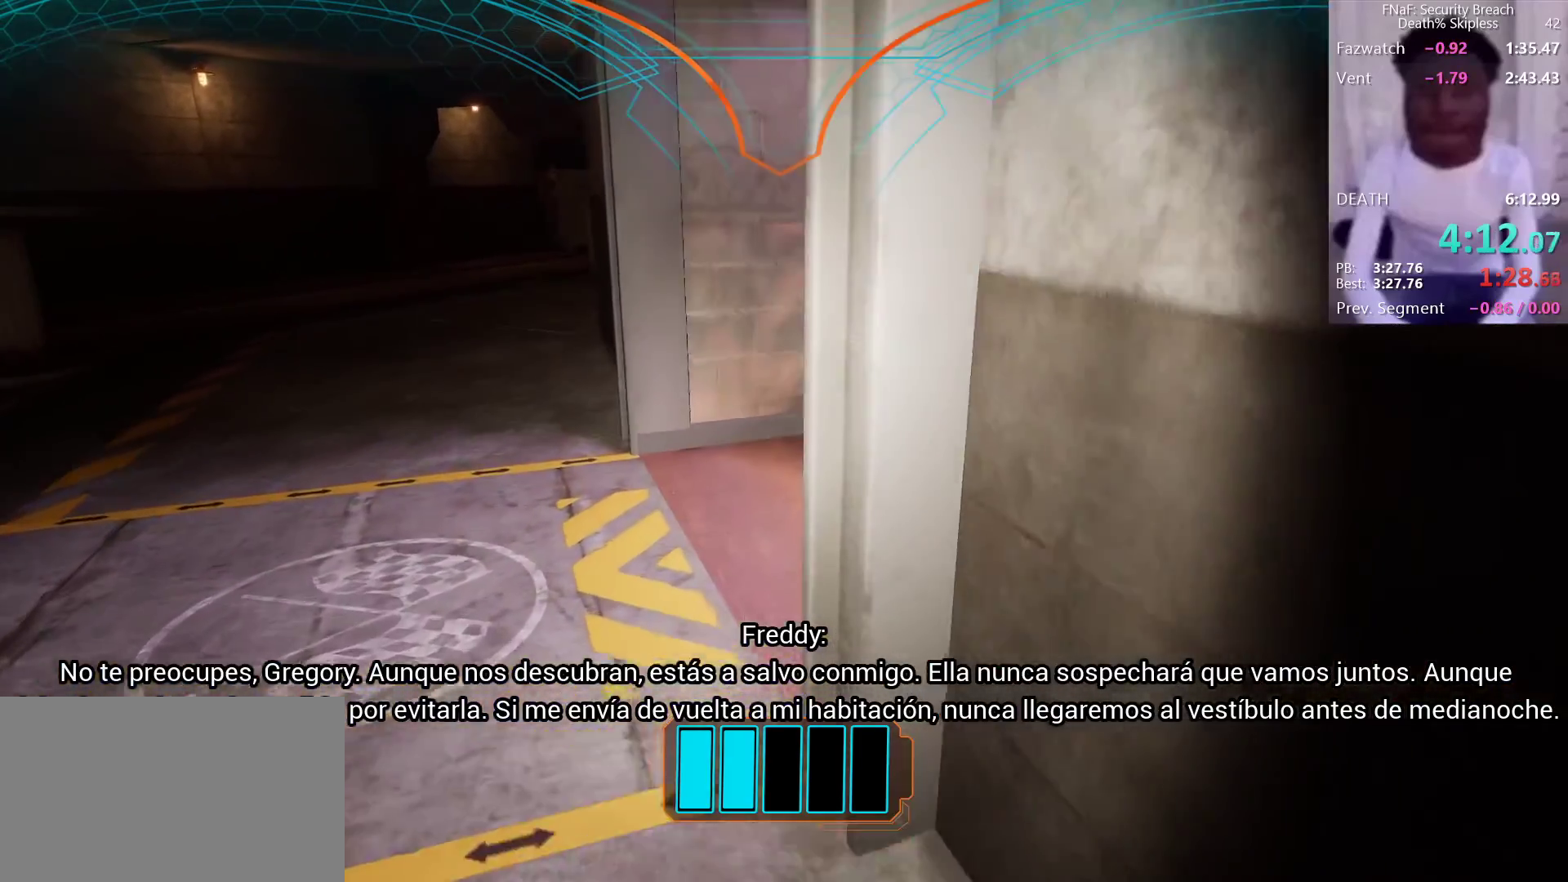
{"keys": [], "mouse": [], "events": [[433, "w", "up"]]}
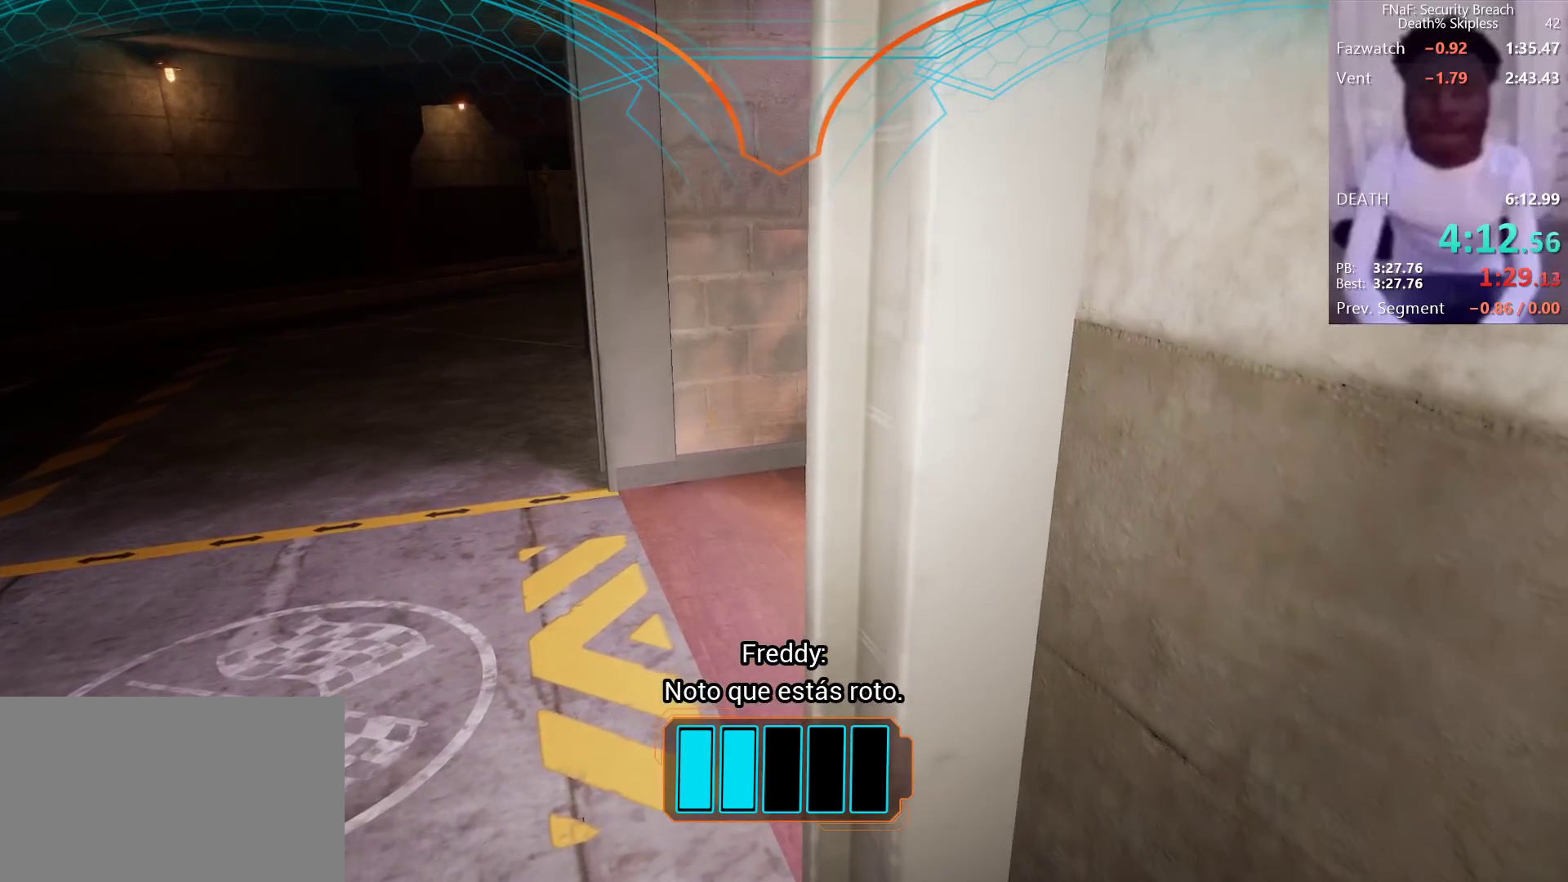
{"keys": ["alt"], "mouse": [], "events": [[317, "alt", "down"], [383, "tab", "down"], [500, "tab", "up"]]}
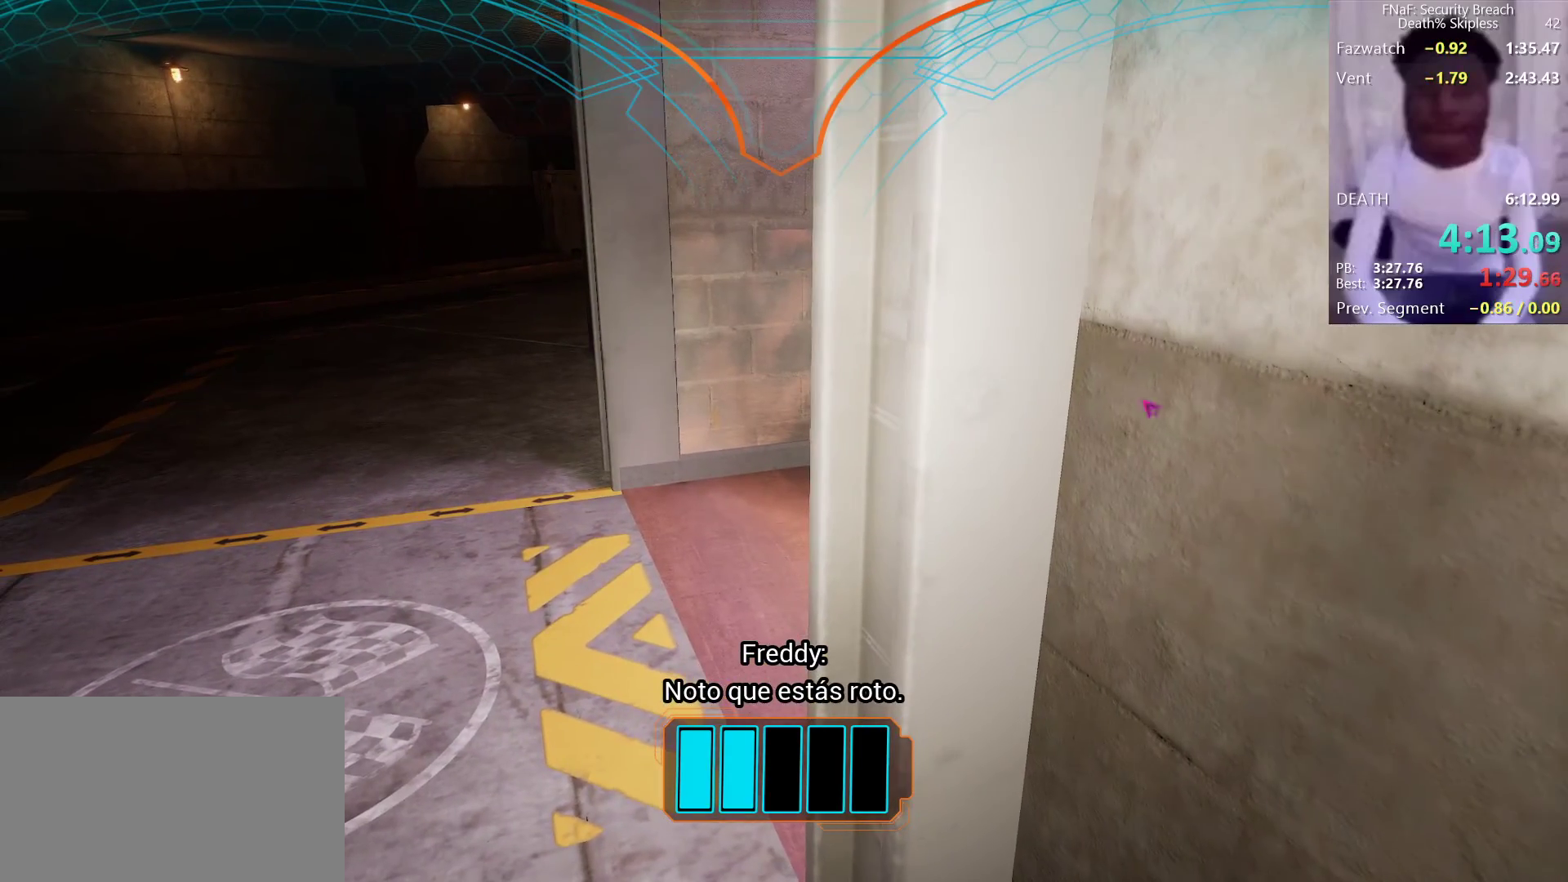
{"keys": ["alt"], "mouse": [], "events": []}
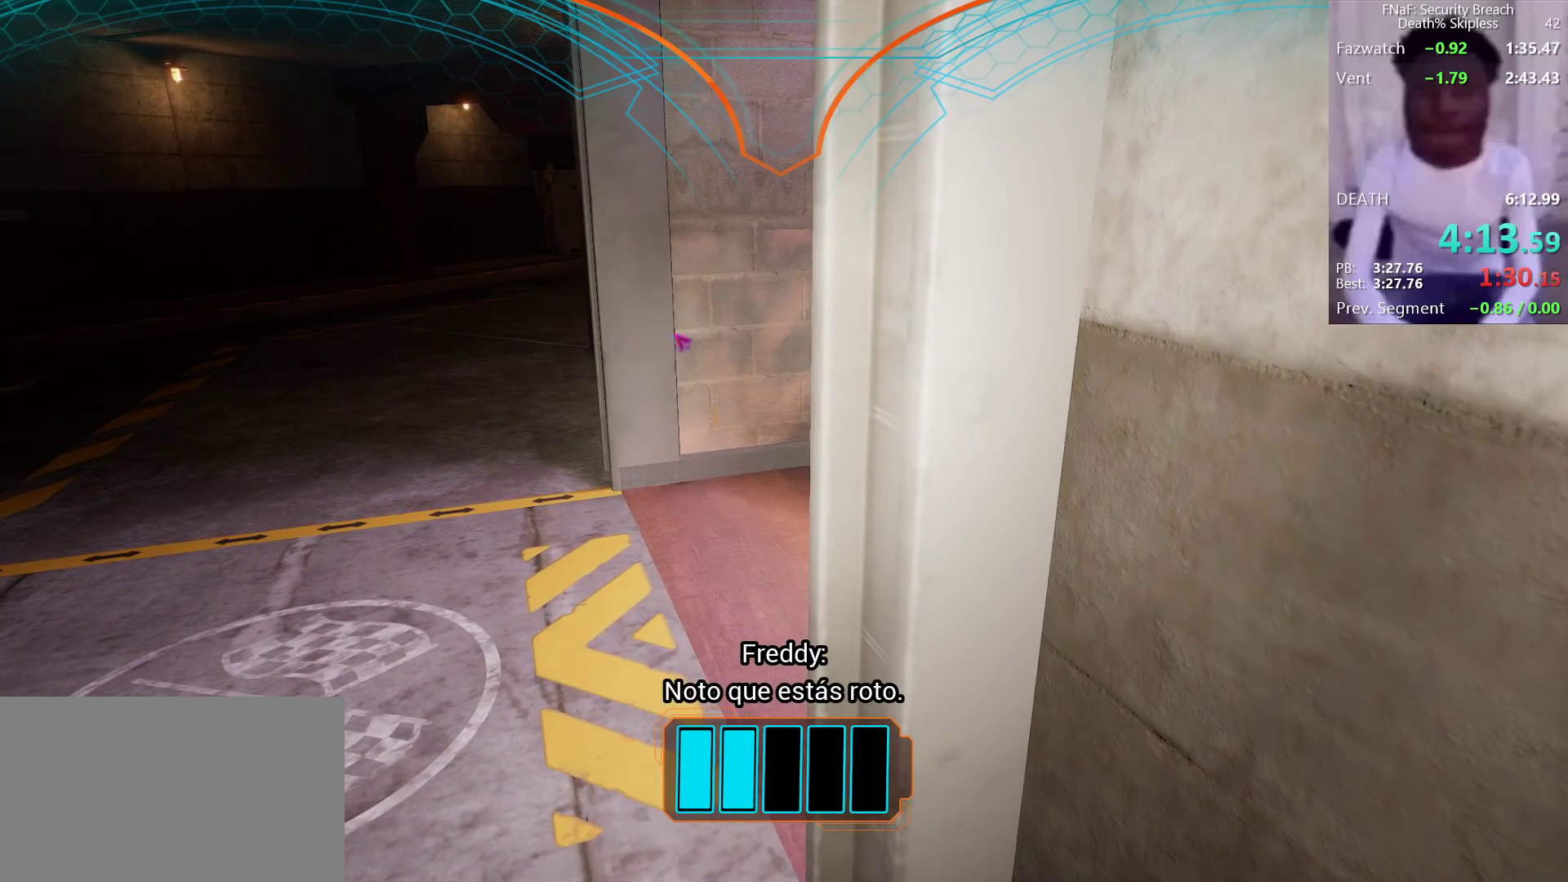
{"keys": ["alt"], "mouse": [], "events": [[250, "mouse_left", "down"], [350, "mouse_left", "up"]]}
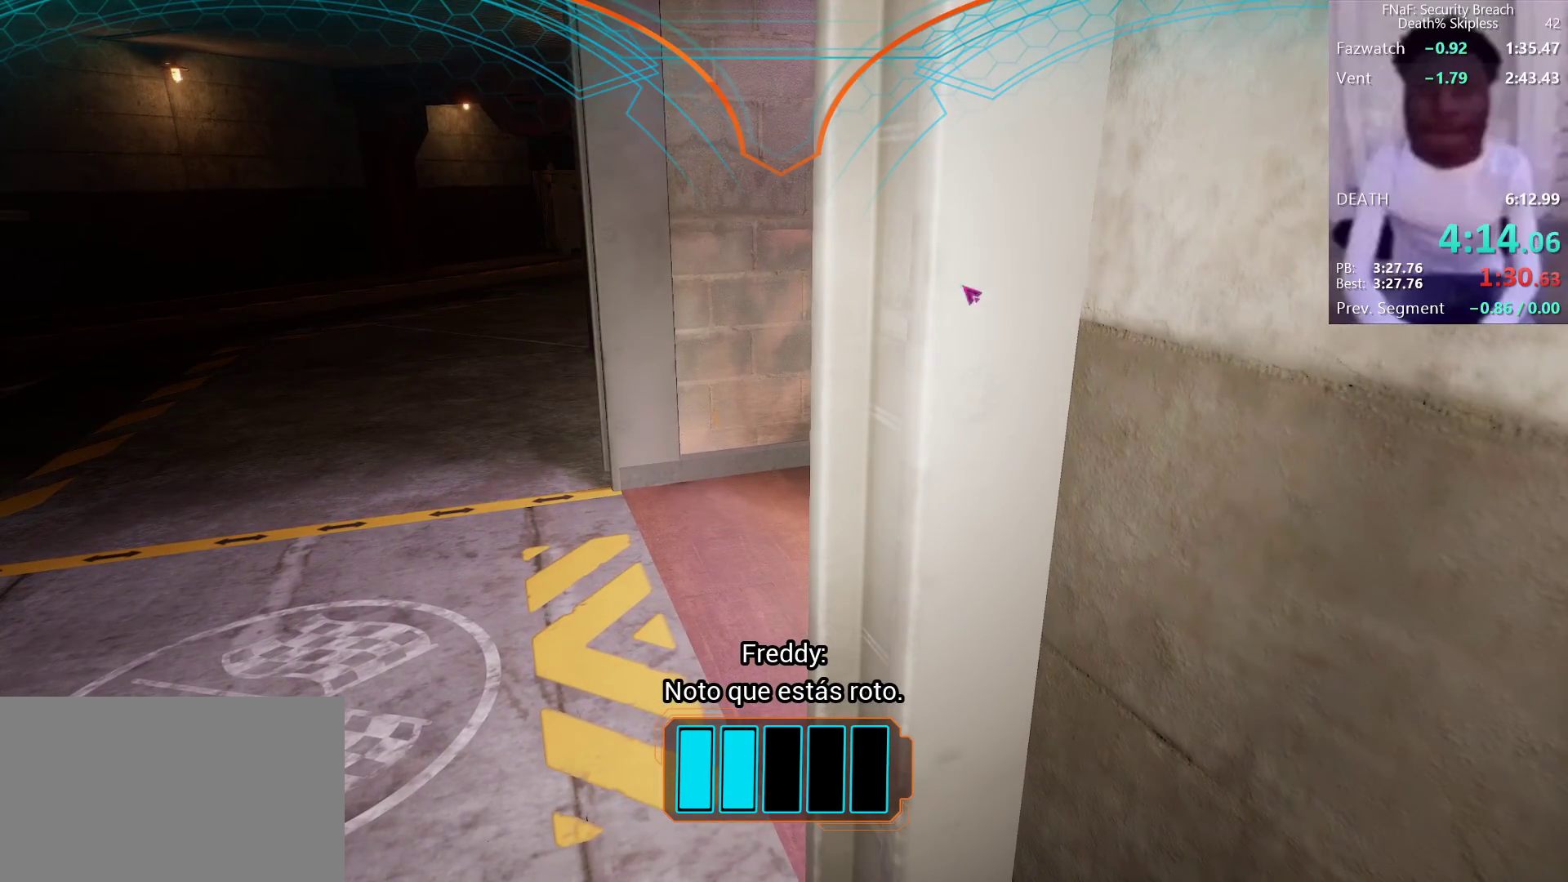
{"keys": [], "mouse": [], "events": [[217, "alt", "up"]]}
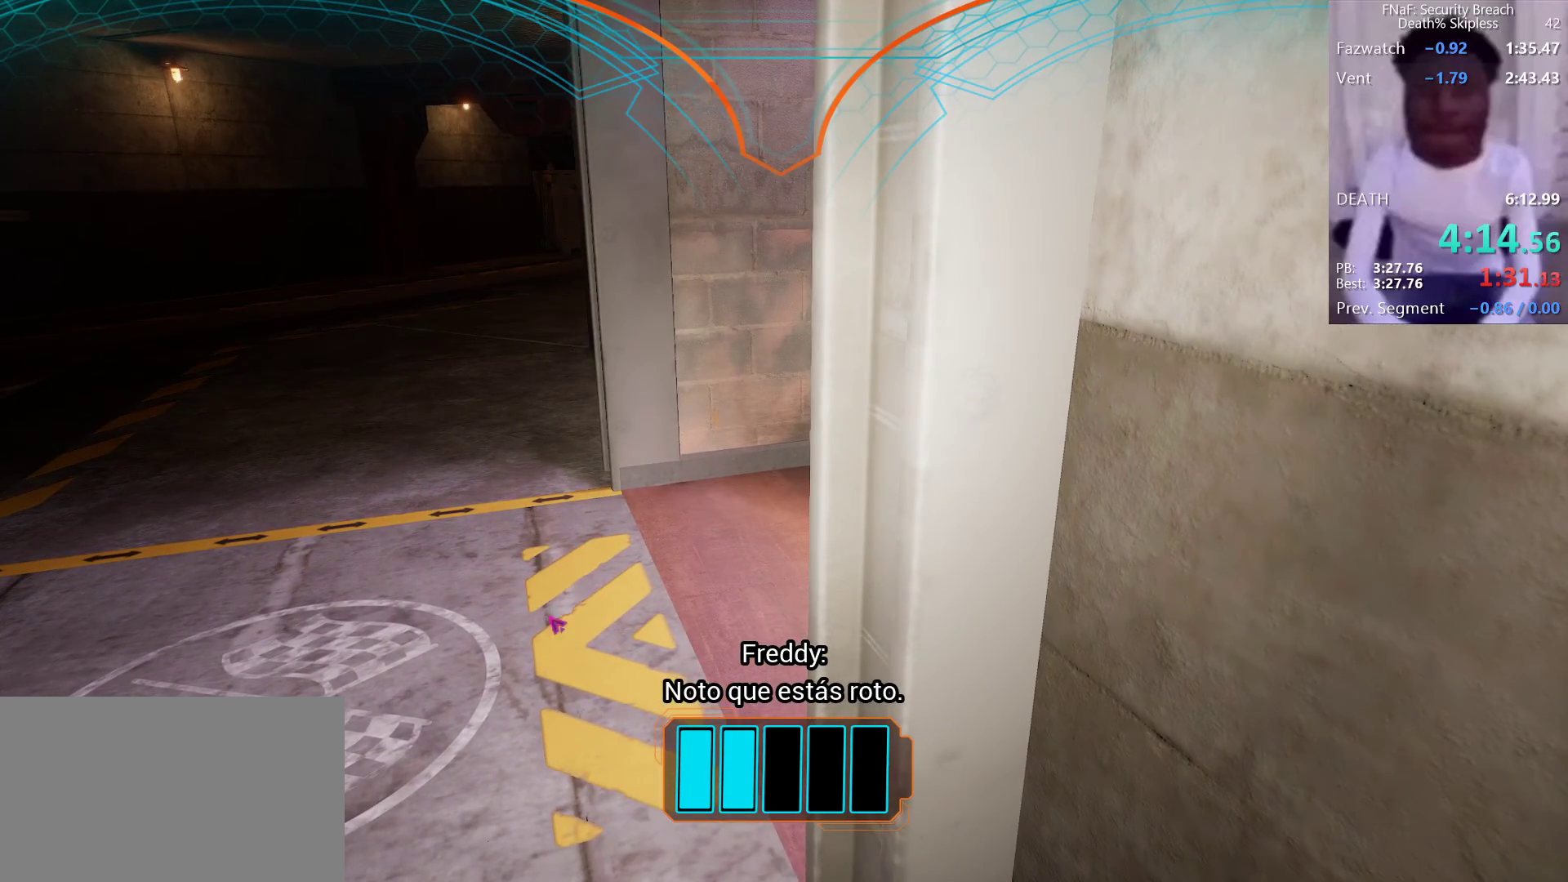
{"keys": [], "mouse": [], "events": []}
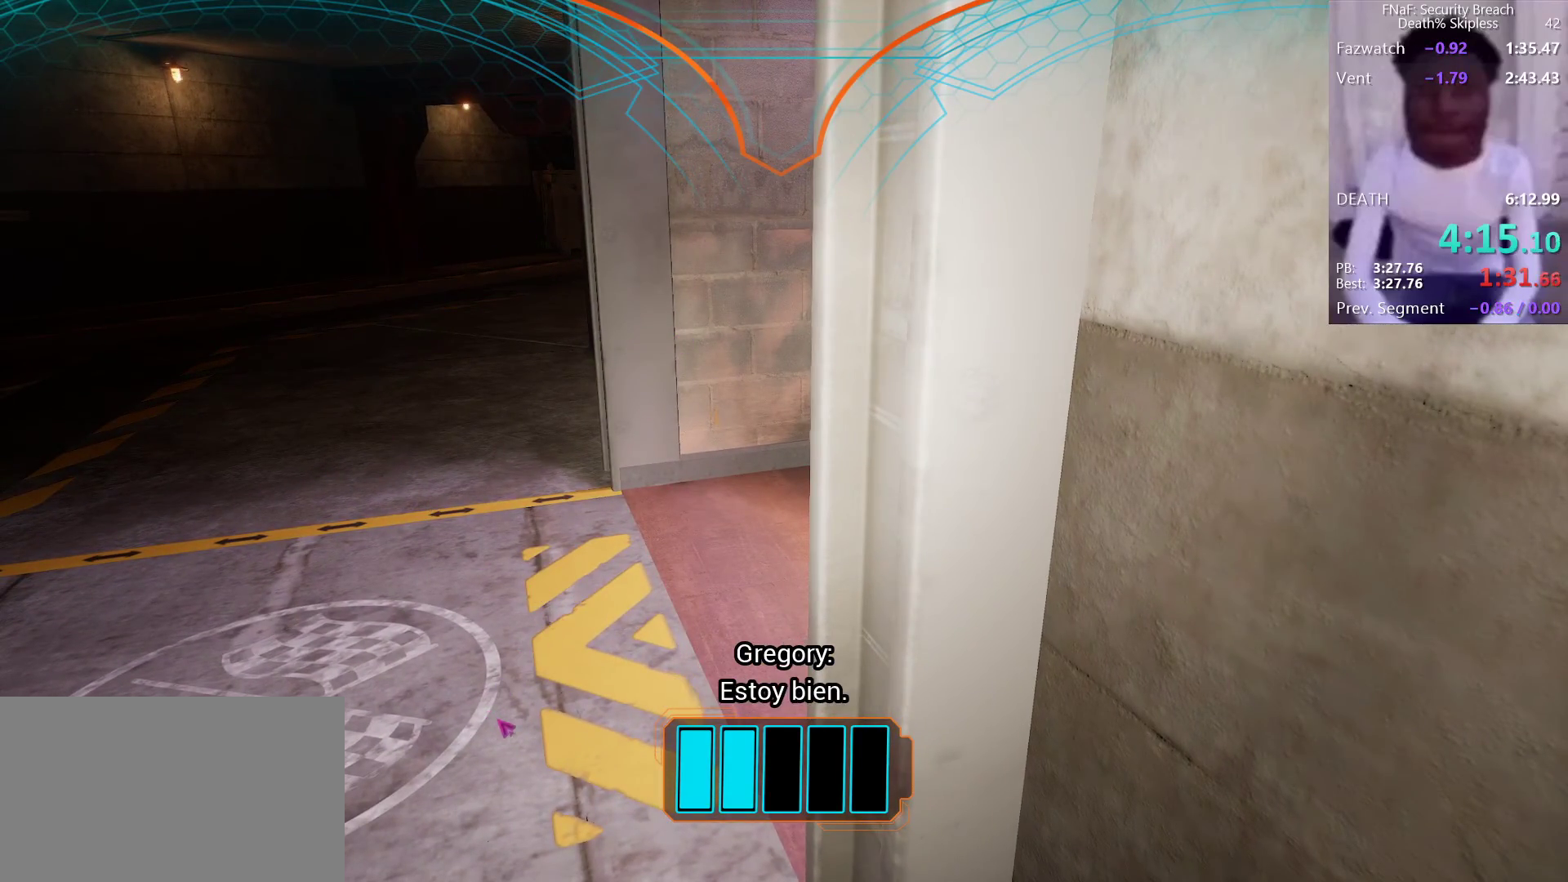
{"keys": [], "mouse": ["left"], "events": [[200, "mouse_left", "down"]]}
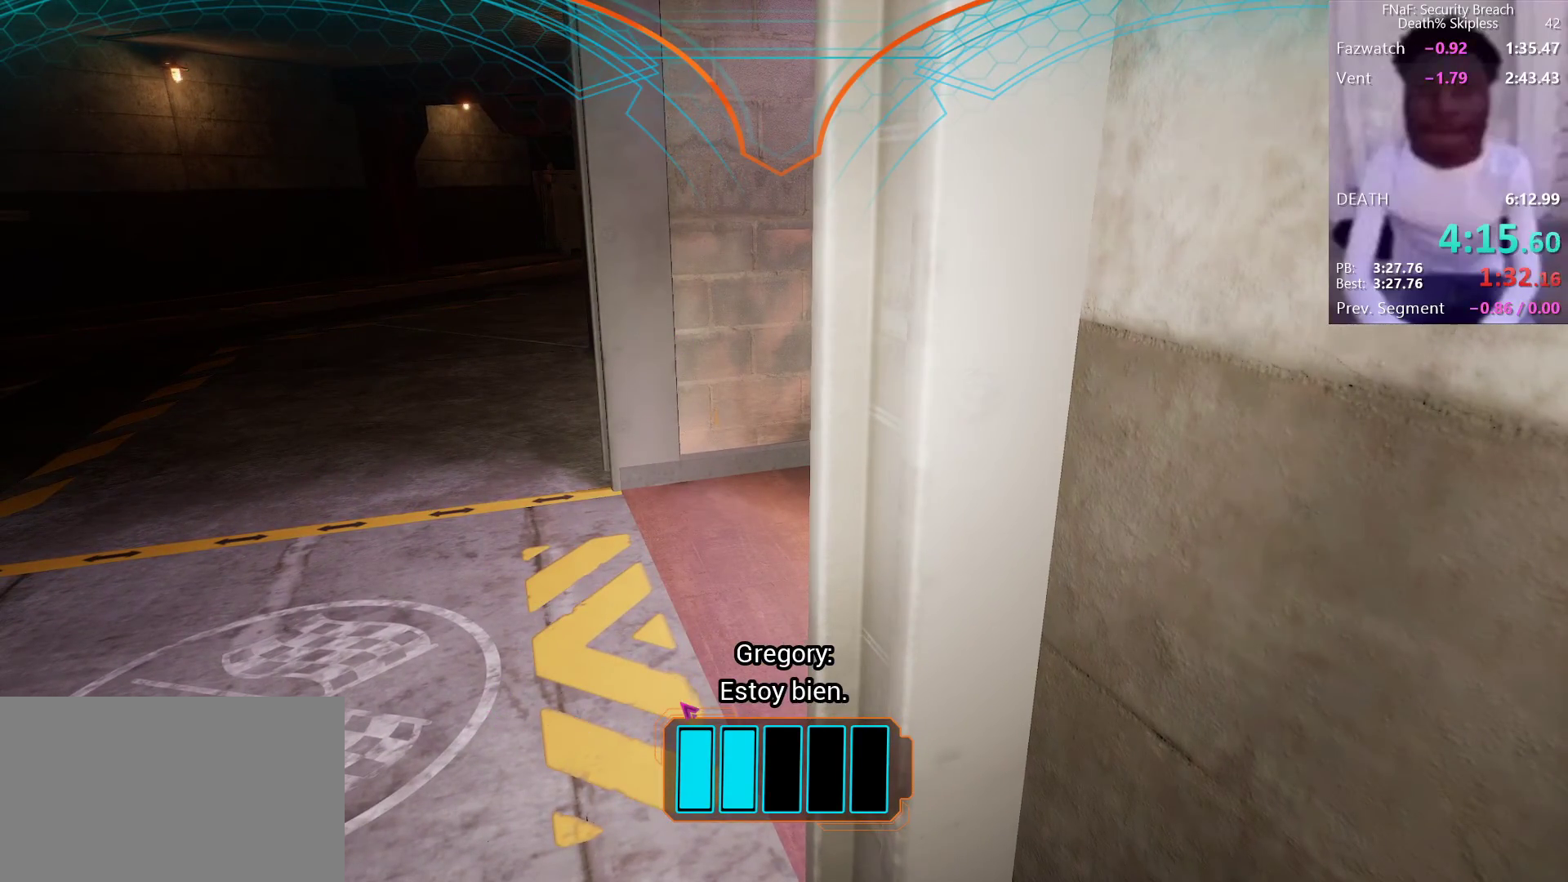
{"keys": [], "mouse": [], "events": [[400, "mouse_left", "up"]]}
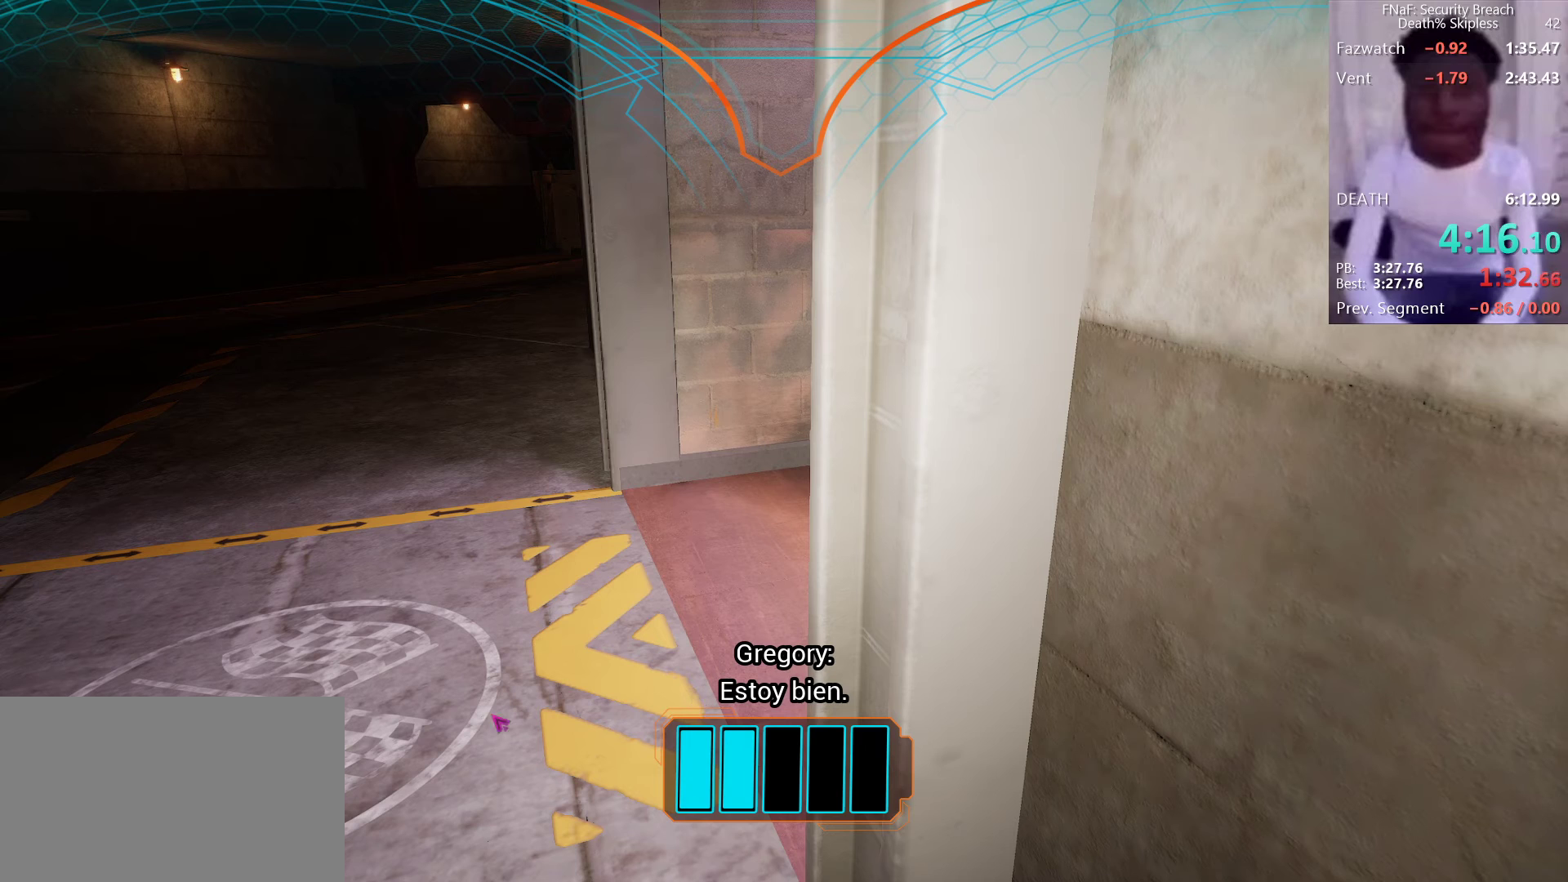
{"keys": [], "mouse": ["left"], "events": [[400, "mouse_left", "down"]]}
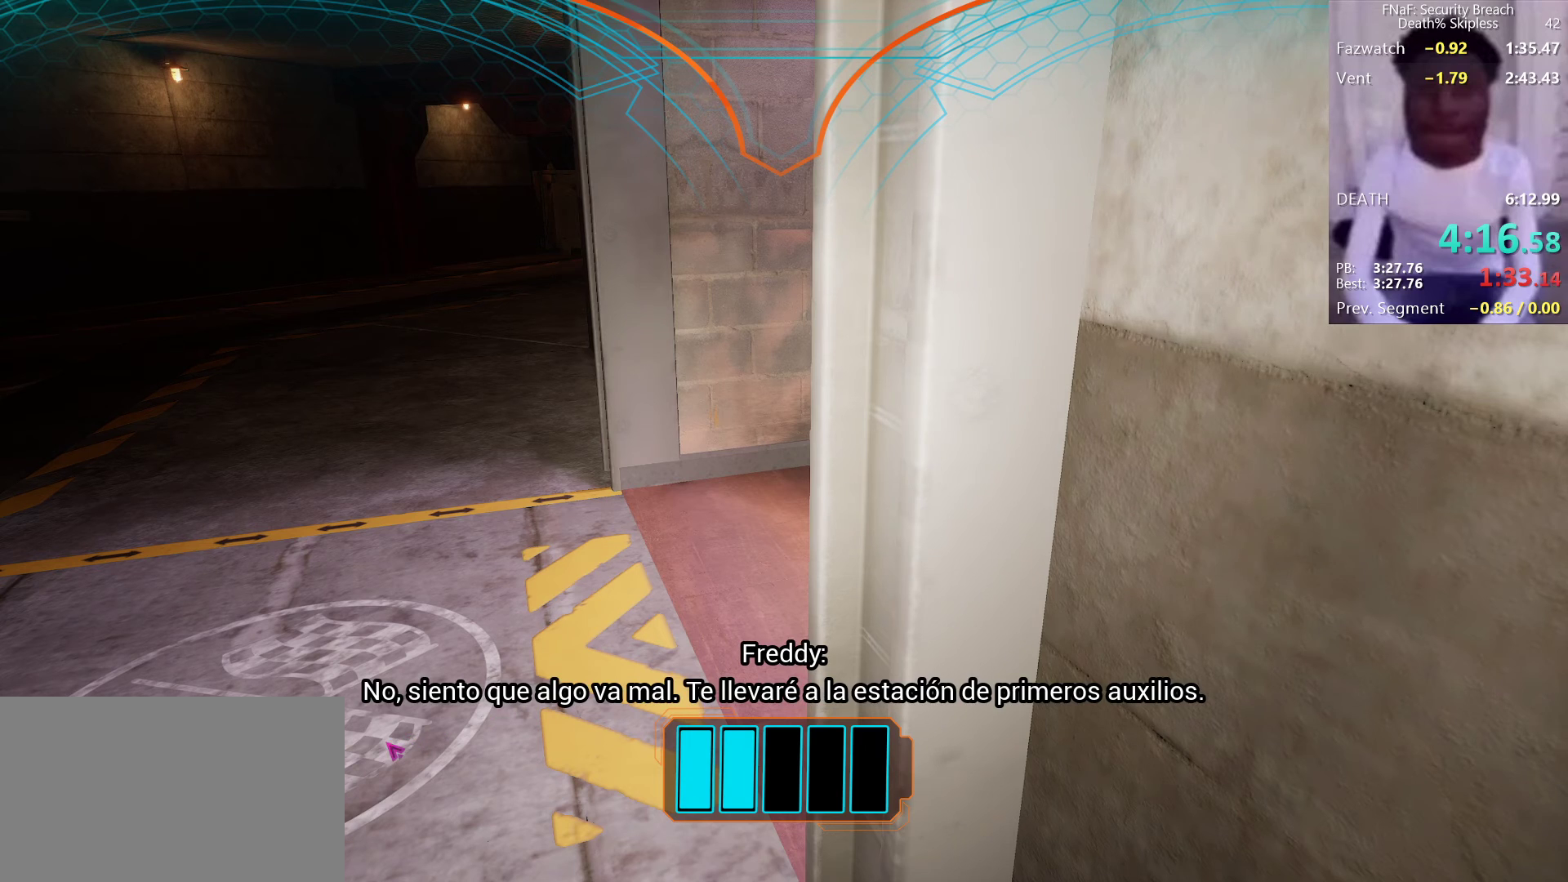
{"keys": [], "mouse": [], "events": [[17, "mouse_left", "up"]]}
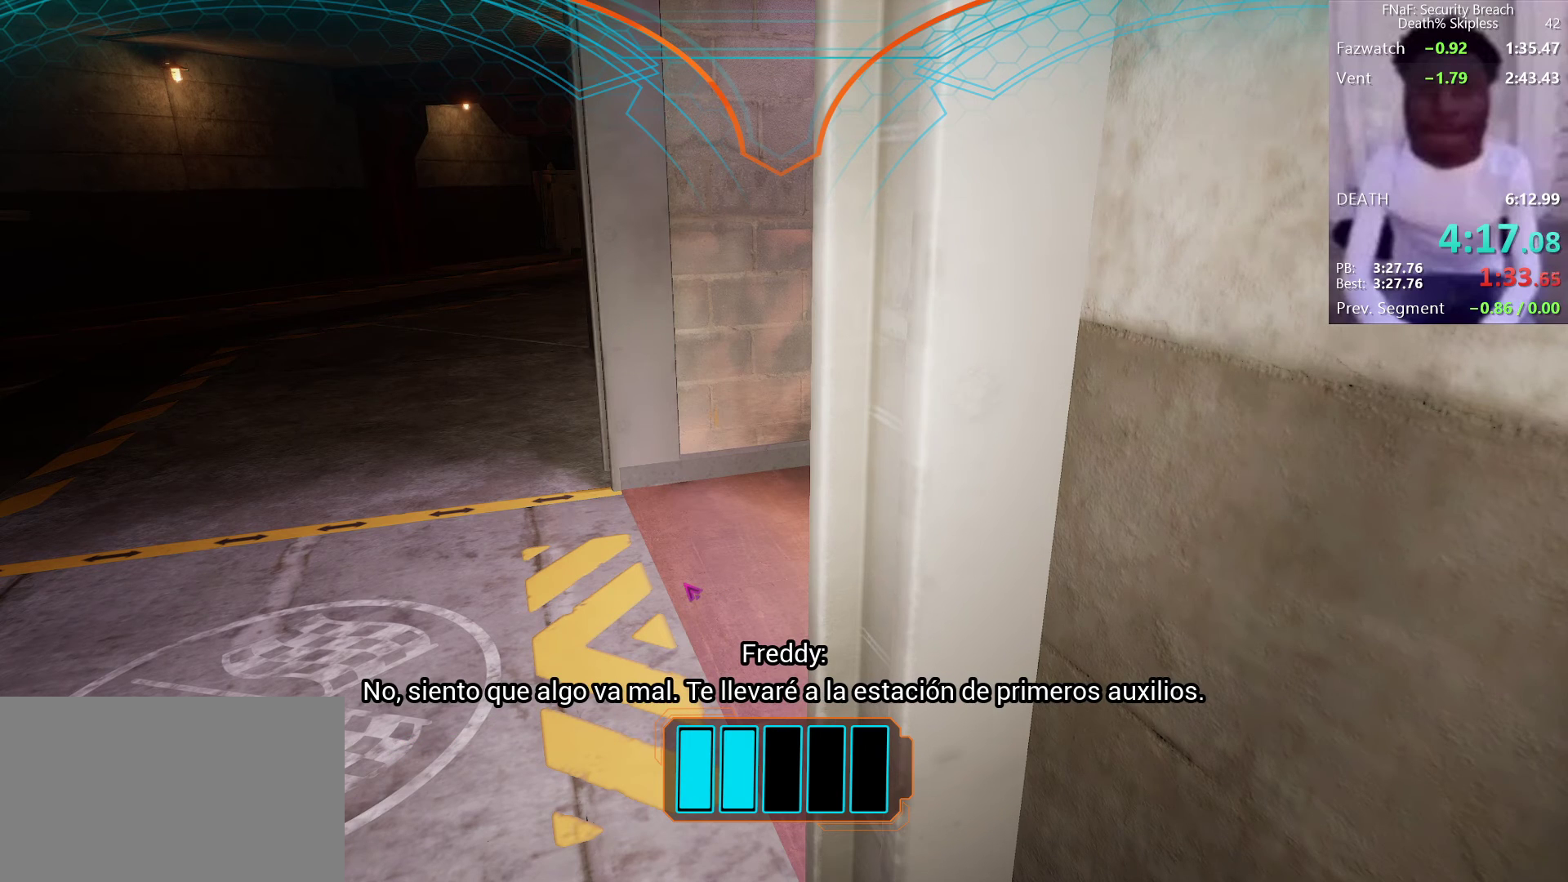
{"keys": [], "mouse": [], "events": []}
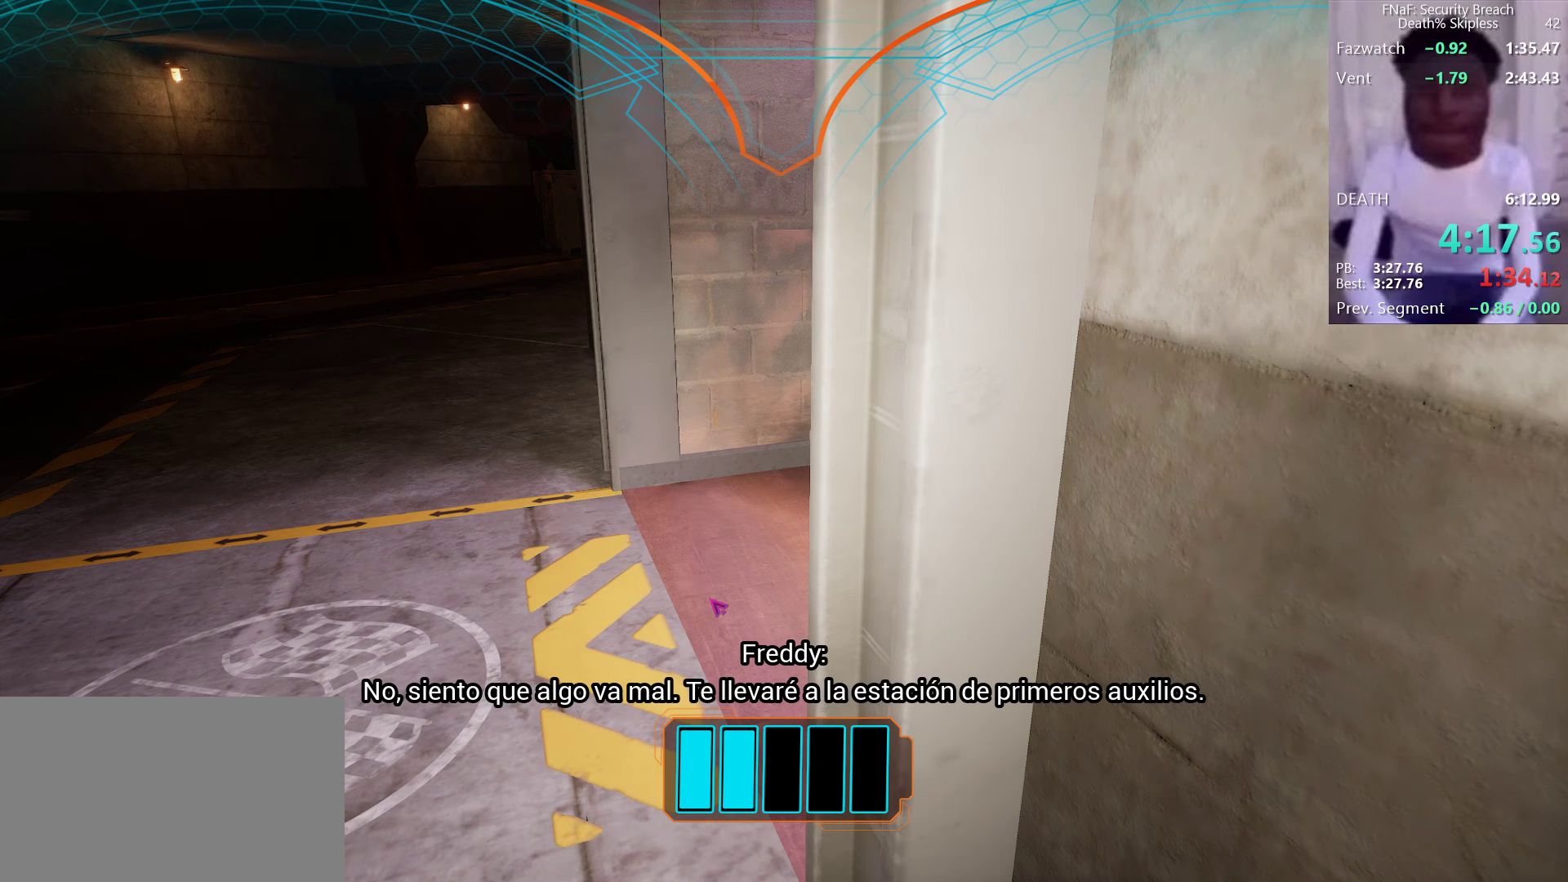
{"keys": [], "mouse": [], "events": []}
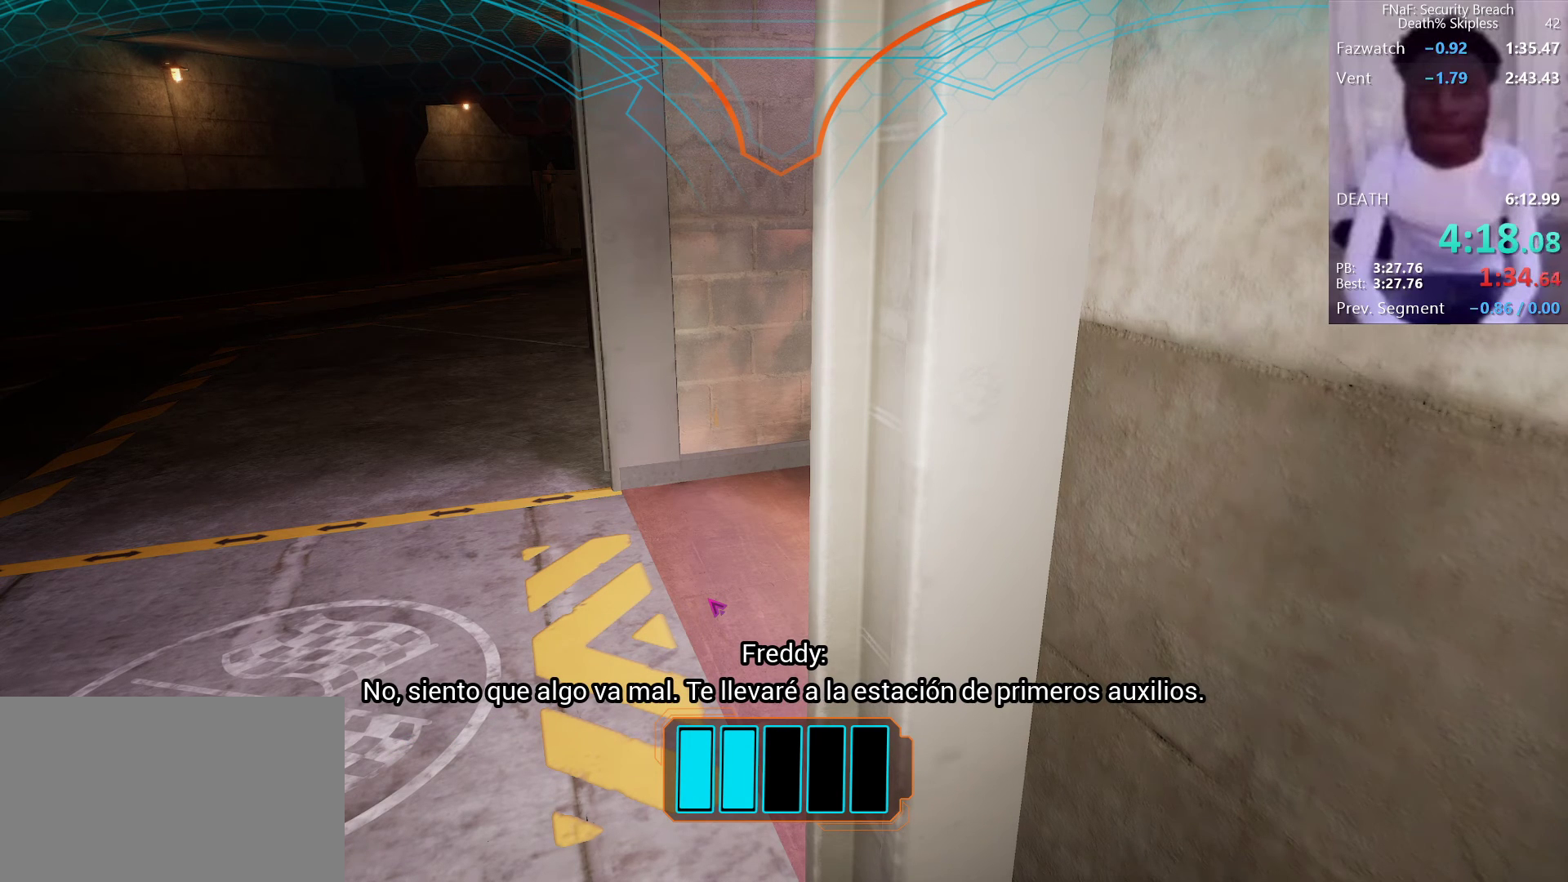
{"keys": [], "mouse": [], "events": [[17, "mouse_left", "down"], [100, "mouse_left", "up"]]}
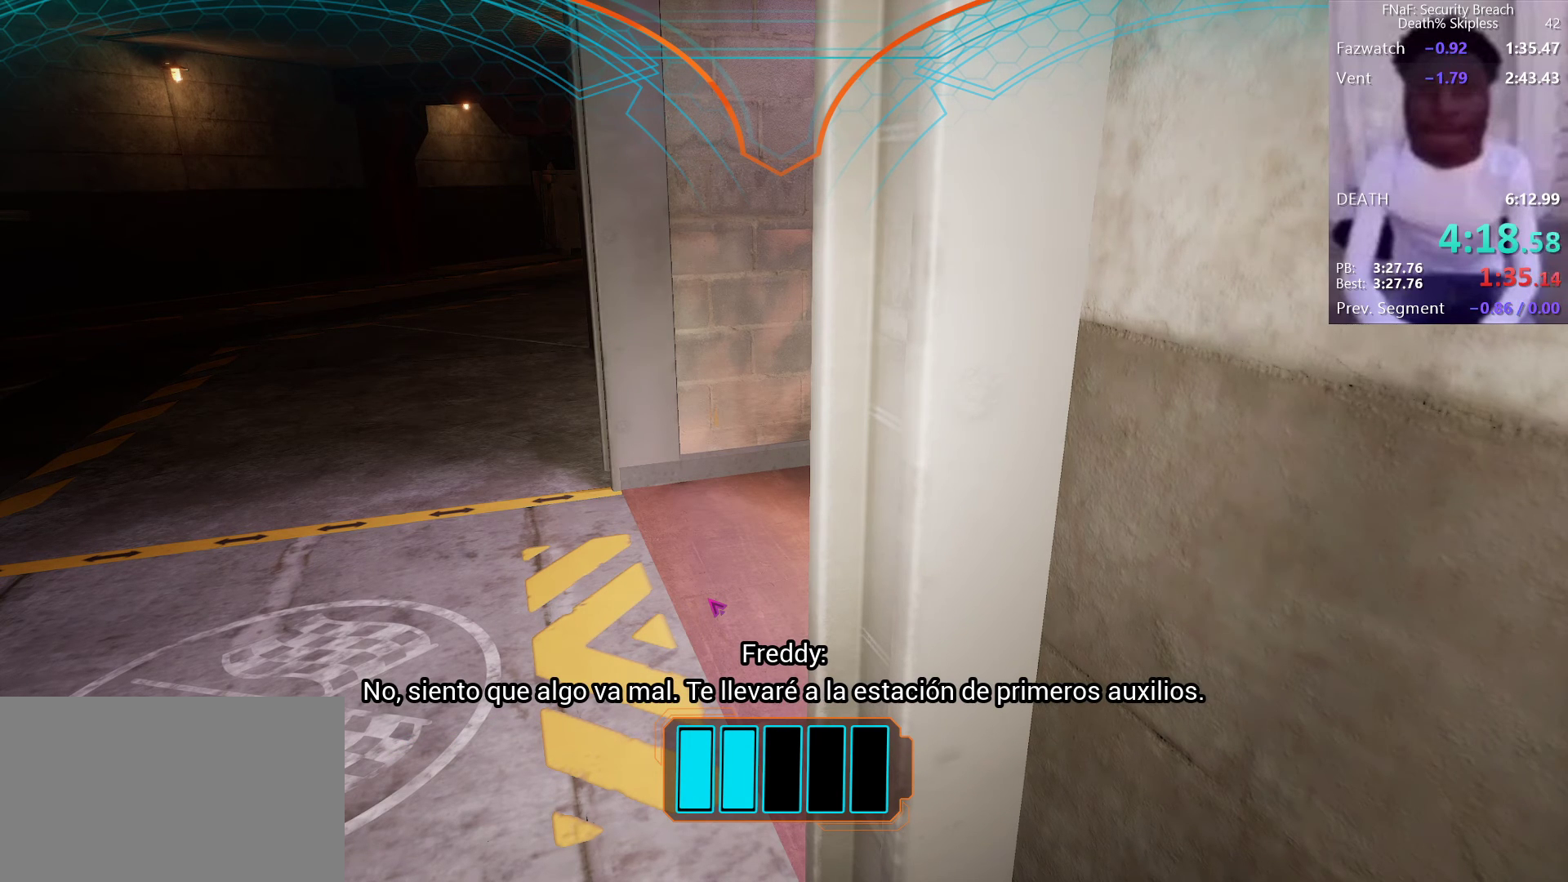
{"keys": [], "mouse": [], "events": []}
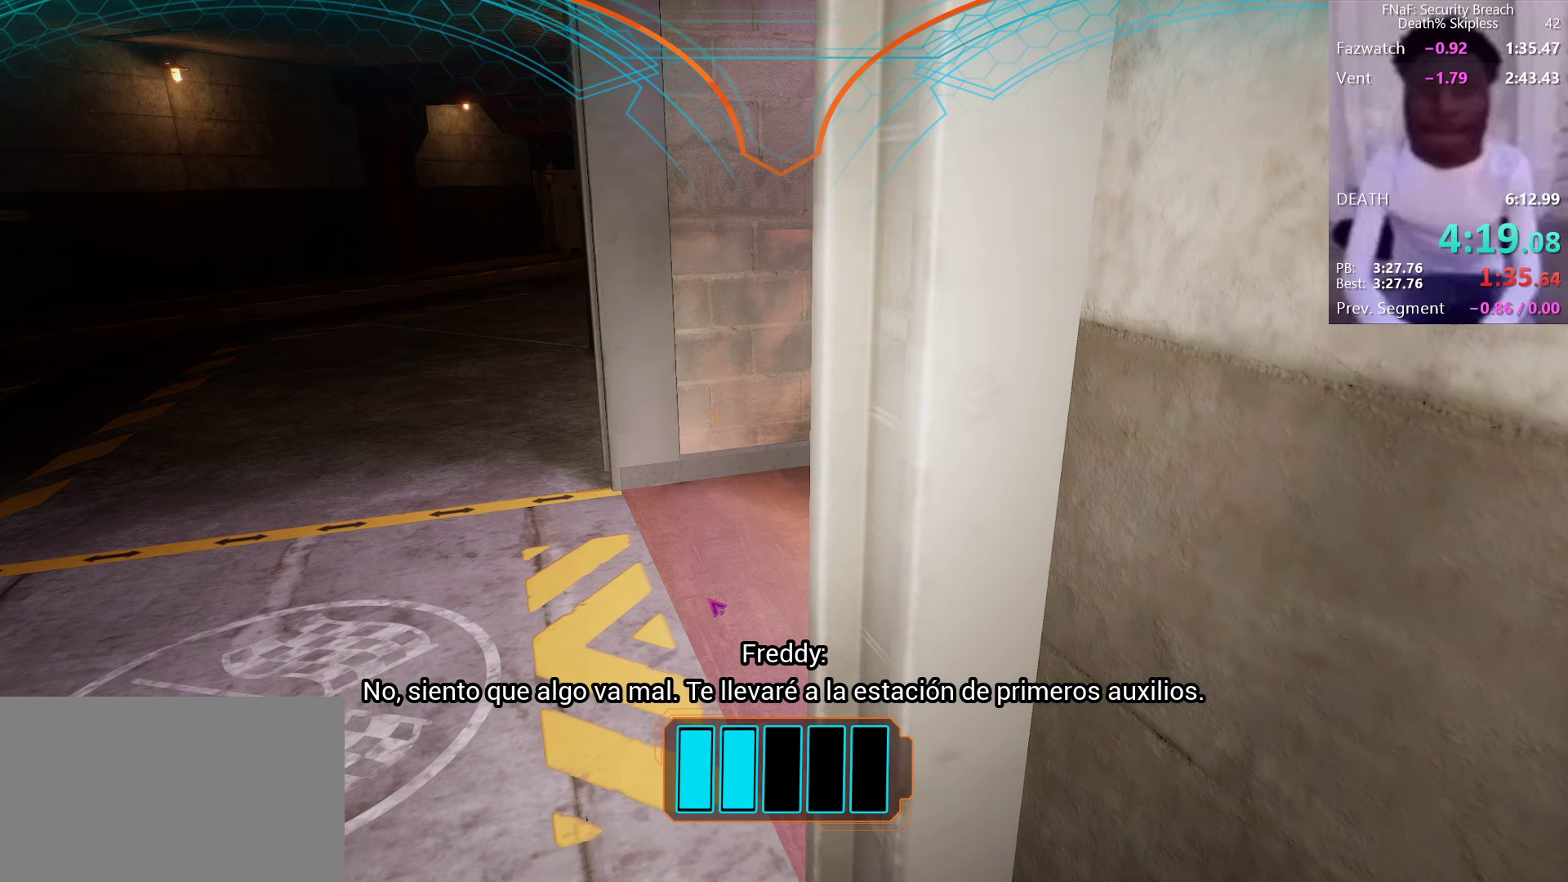
{"keys": [], "mouse": [], "events": []}
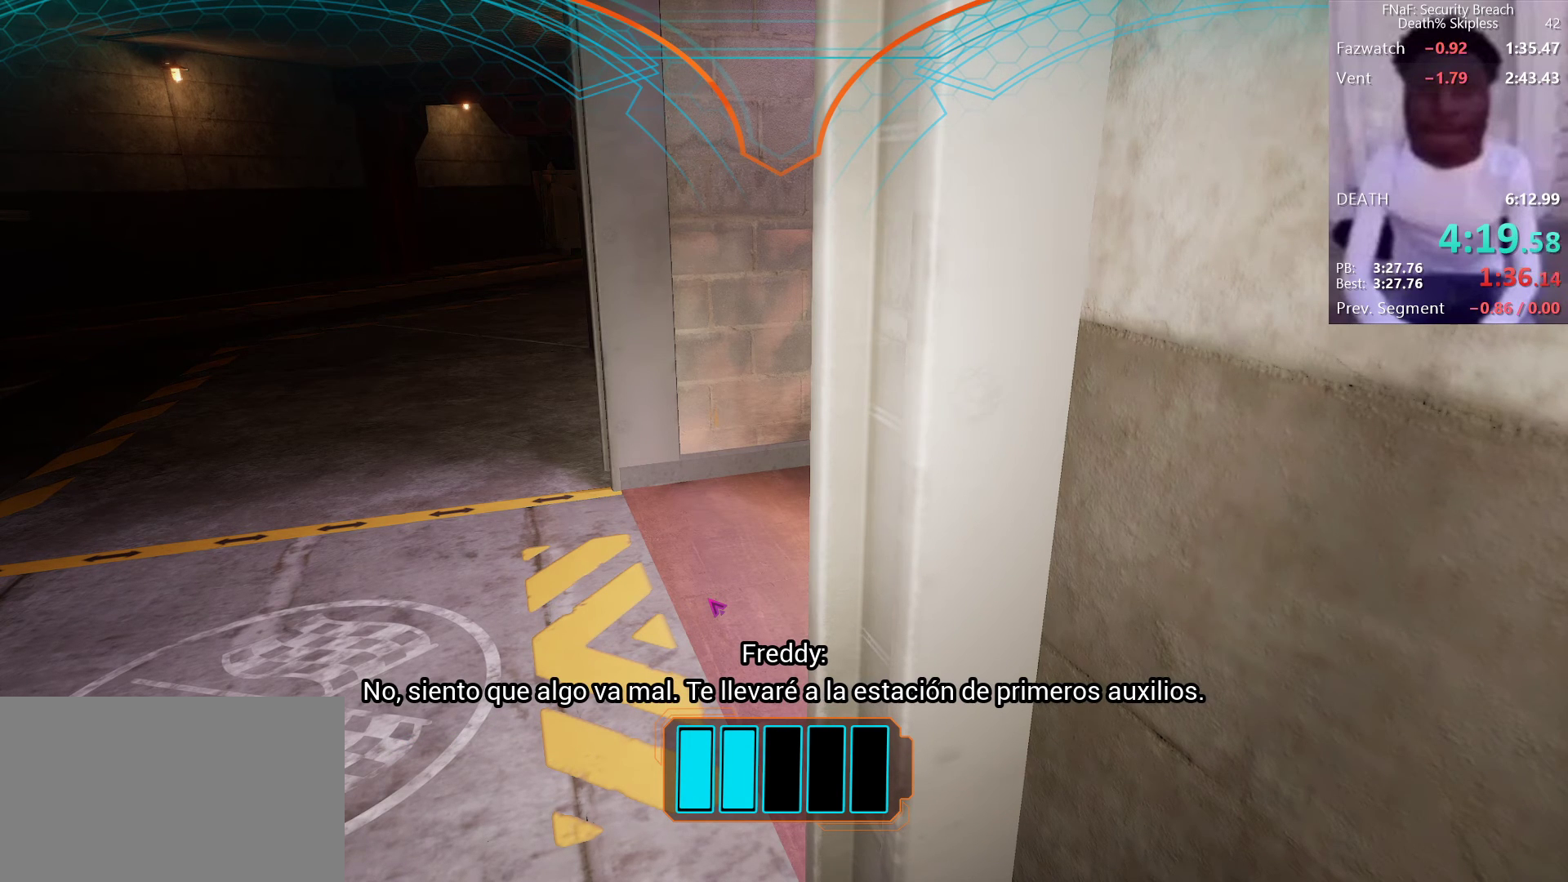
{"keys": [], "mouse": [], "events": []}
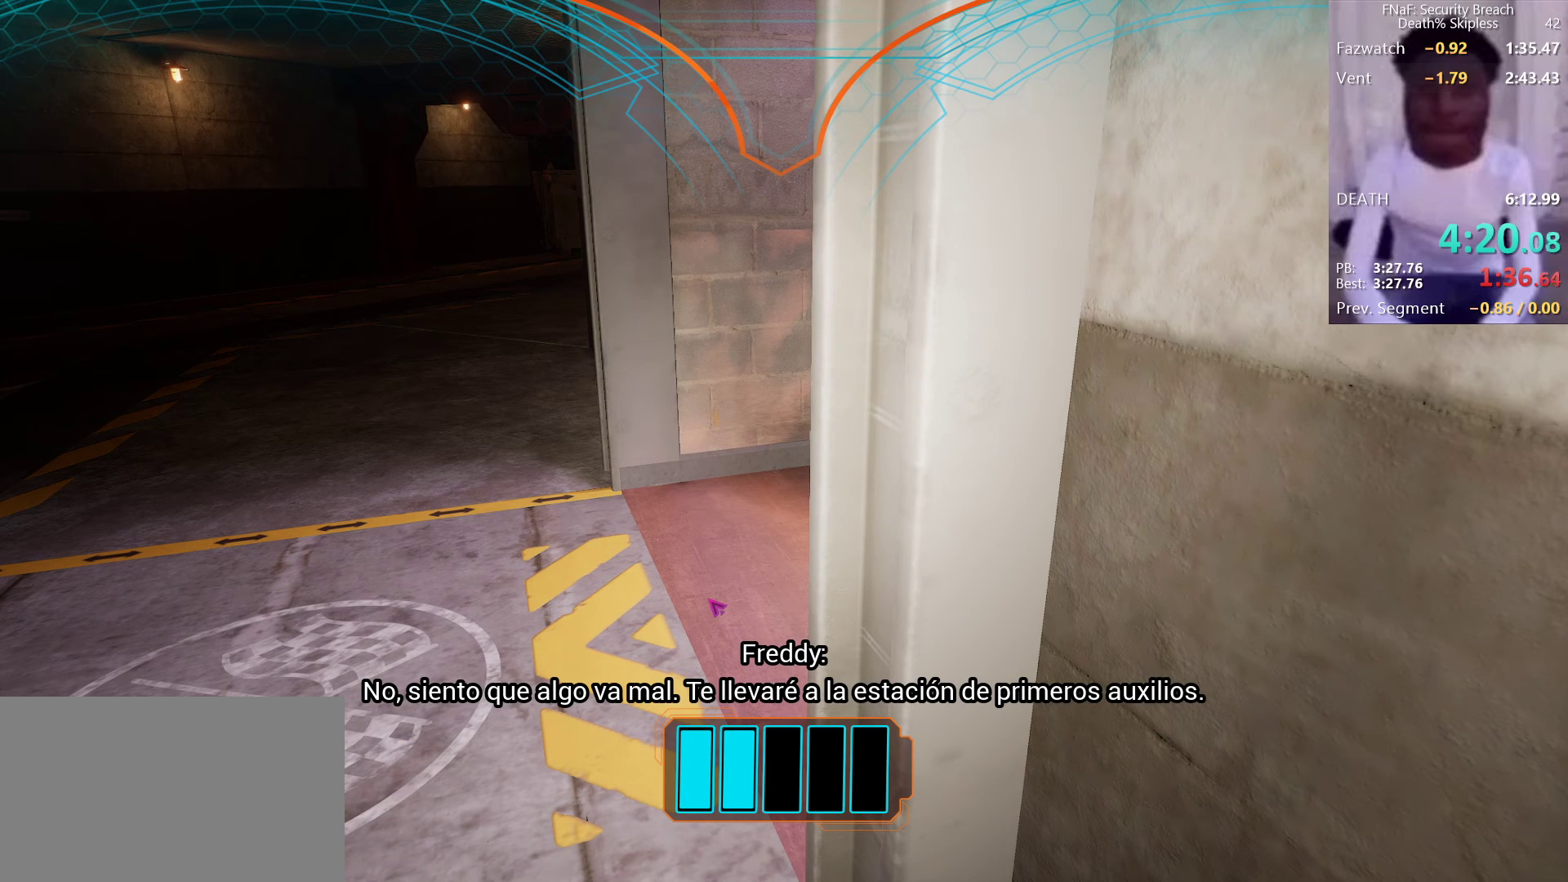
{"keys": ["alt", "tab"], "mouse": [], "events": [[217, "alt", "down"], [450, "tab", "down"]]}
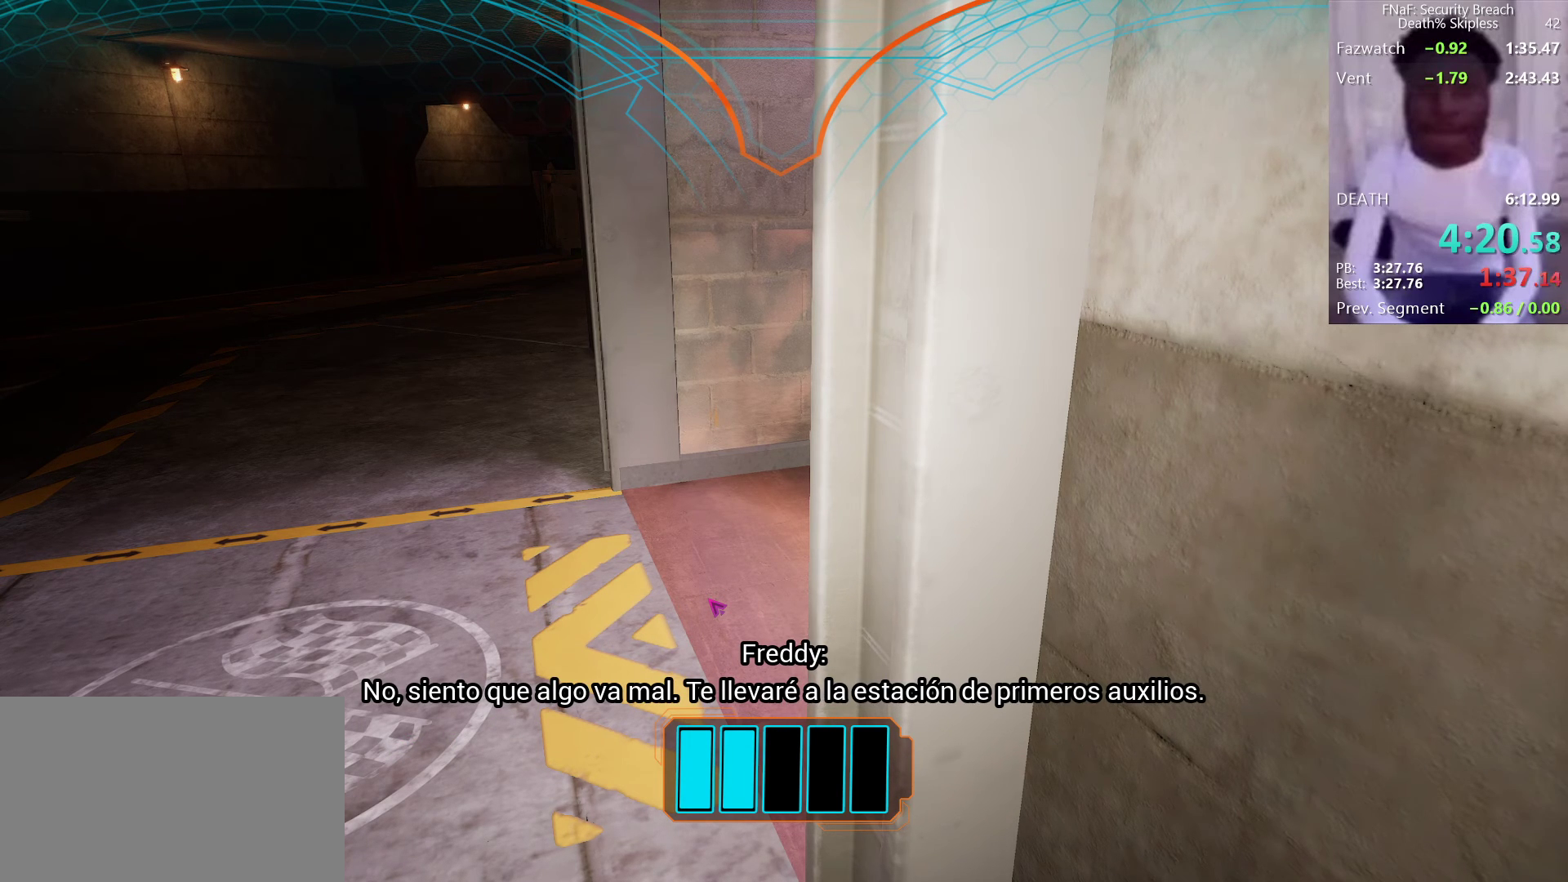
{"keys": [], "mouse": [], "events": [[50, "alt", "up"], [83, "tab", "up"]]}